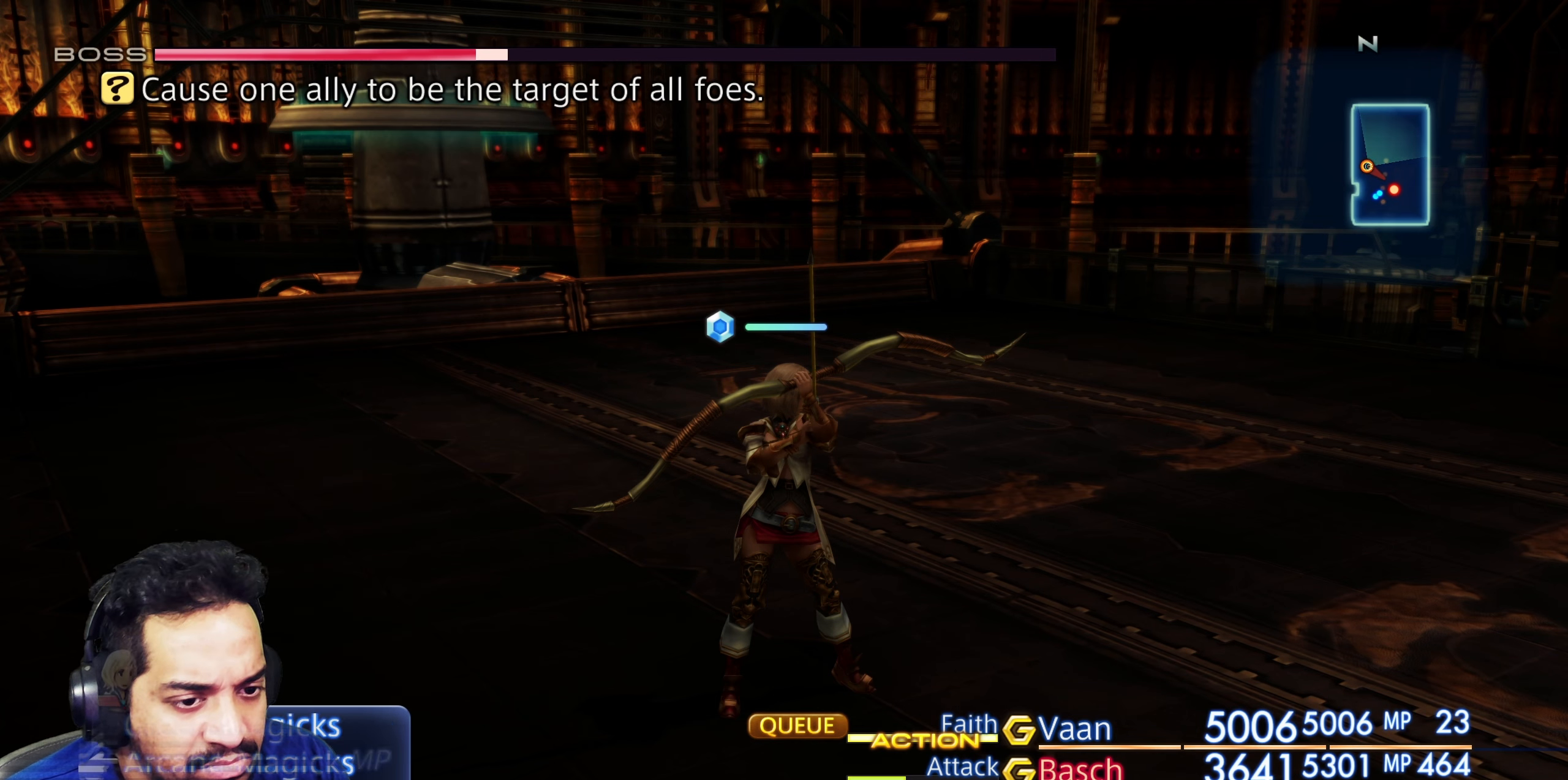
Gameplay with a controller (PlayStation layout); each line is a JSON object with the inputs held at the frame after it (dt_ms = milliseconds from this image to that frame). "events" lists button and stick changes between this image and that frame as [ms after this image, input, new state], when the widget could be followed in between. Not read: L3 R2 R3.
{"dt_ms": 500, "buttons": ["DPAD_UP"], "left_stick": "center", "right_stick": "center", "events": [[50, "CROSS", "up"], [233, "CIRCLE", "down"], [417, "CIRCLE", "up"], [433, "DPAD_UP", "down"]]}
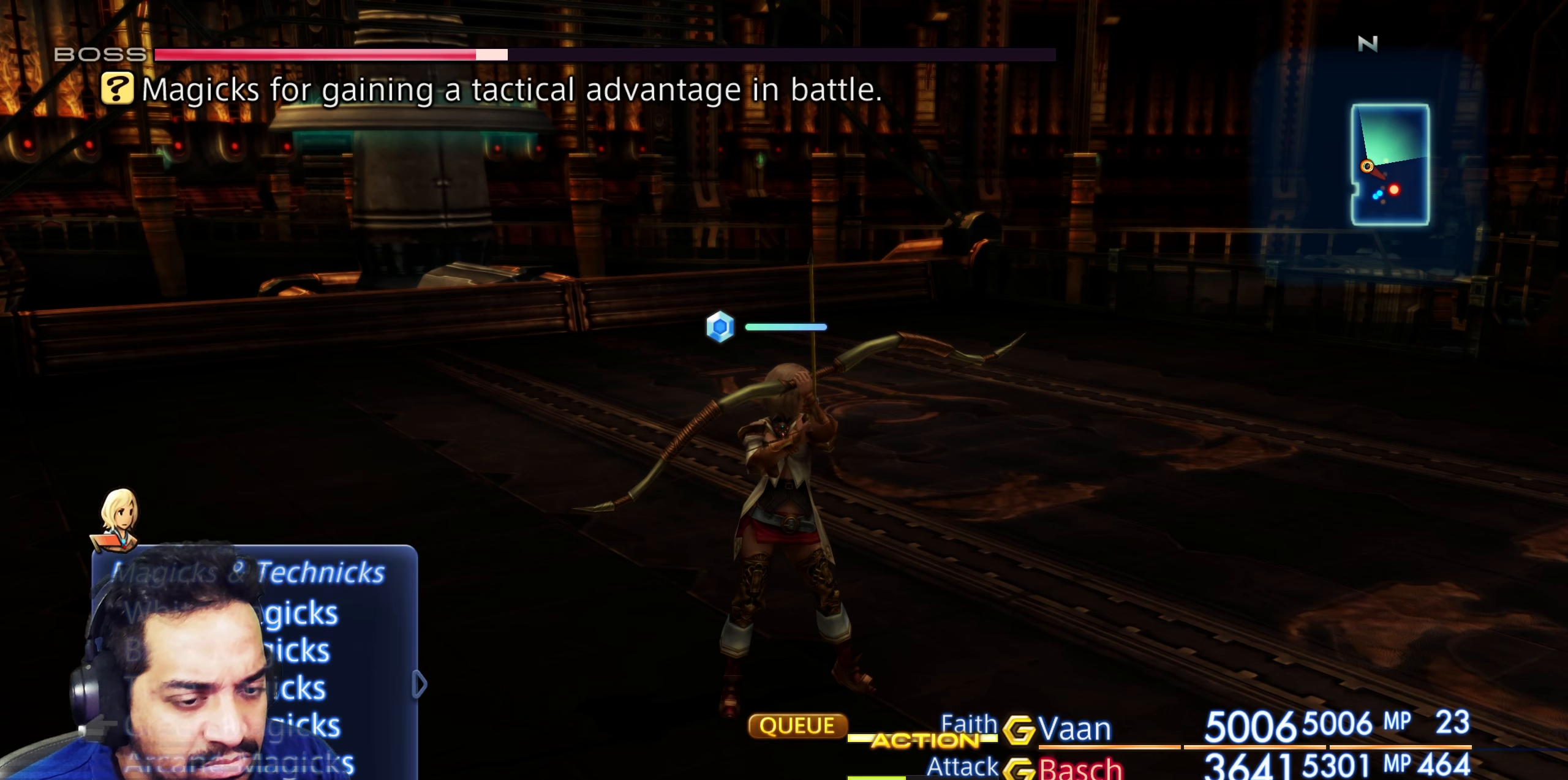
{"dt_ms": 500, "buttons": [], "left_stick": "center", "right_stick": "center", "events": [[83, "DPAD_UP", "up"], [117, "CROSS", "down"], [300, "CROSS", "up"]]}
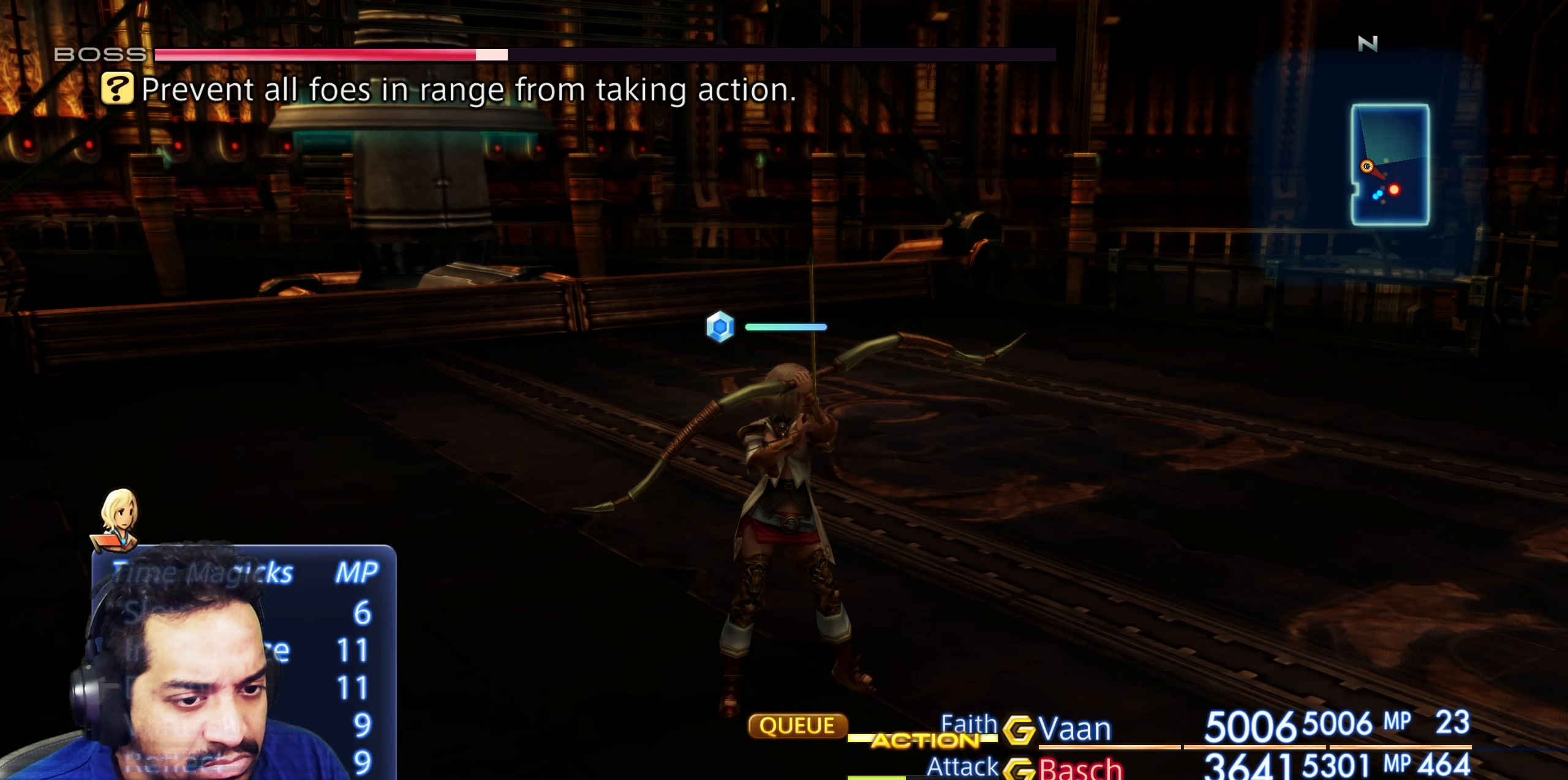
{"dt_ms": 500, "buttons": [], "left_stick": "center", "right_stick": "center", "events": [[217, "DPAD_UP", "down"], [450, "DPAD_UP", "up"]]}
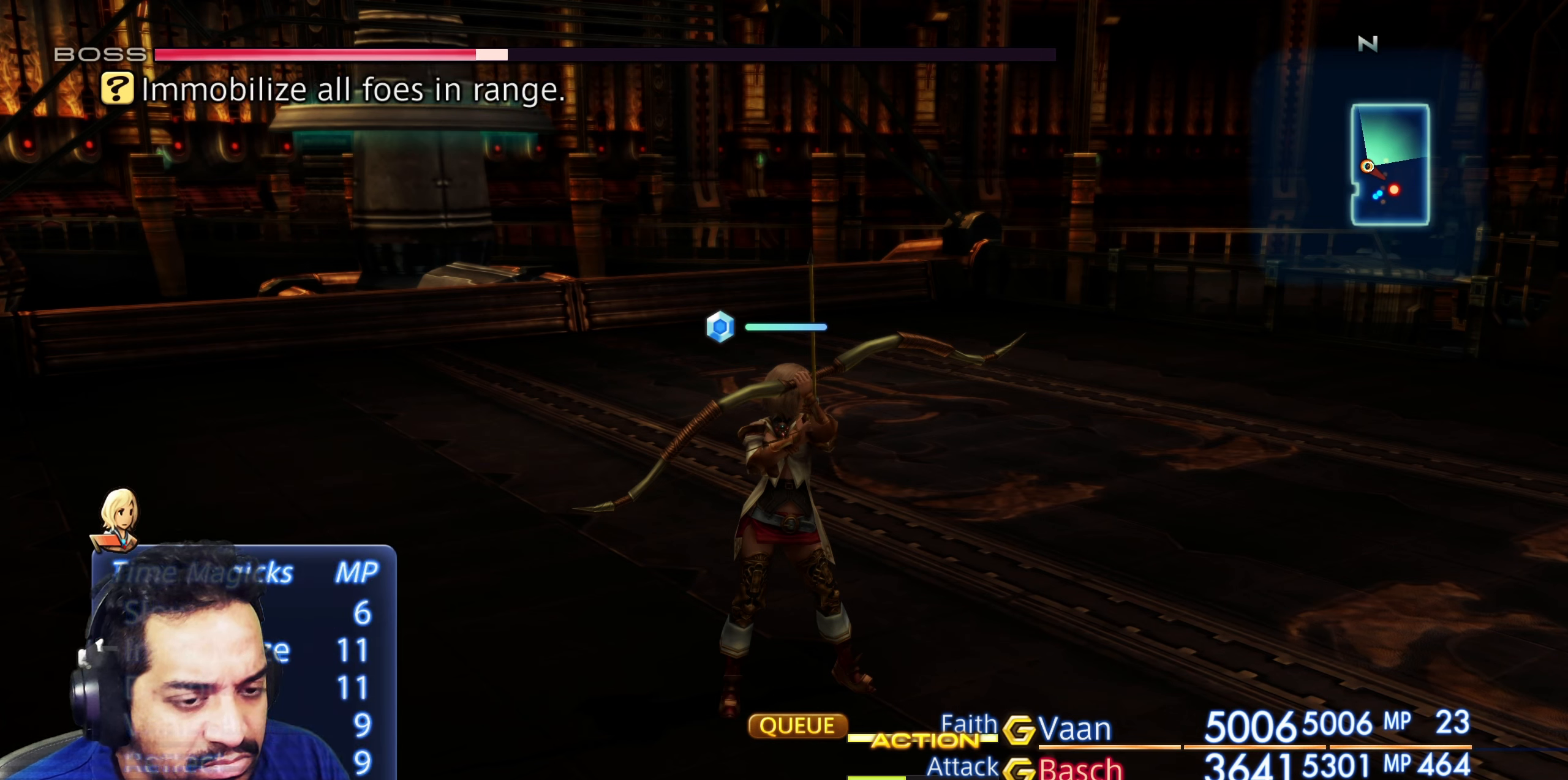
{"dt_ms": 500, "buttons": ["CROSS"], "left_stick": "center", "right_stick": "center", "events": [[50, "CIRCLE", "down"], [200, "CIRCLE", "up"], [317, "DPAD_UP", "down"], [433, "DPAD_UP", "up"], [500, "CROSS", "down"]]}
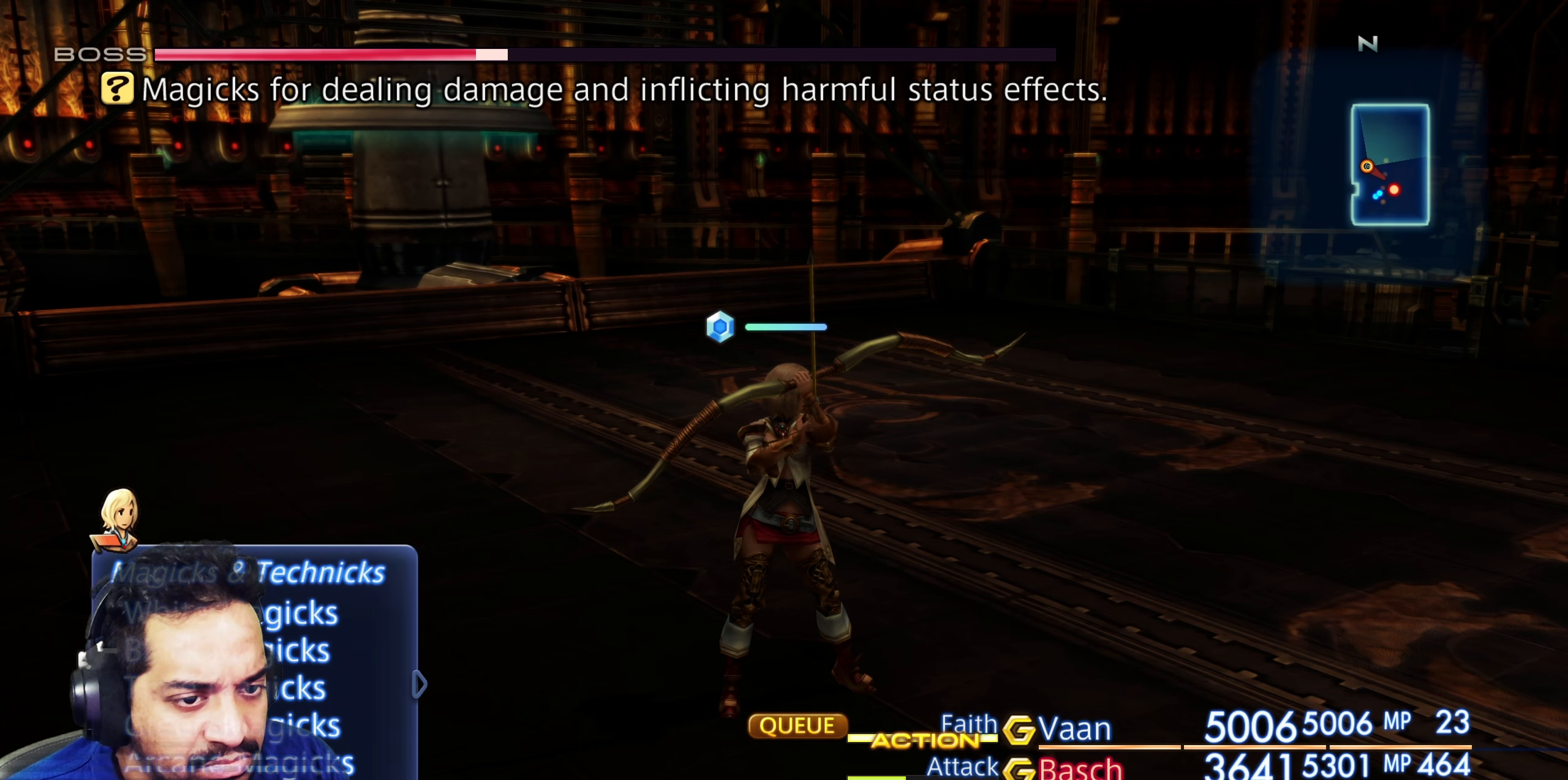
{"dt_ms": 500, "buttons": [], "left_stick": "center", "right_stick": "center", "events": [[183, "CROSS", "up"]]}
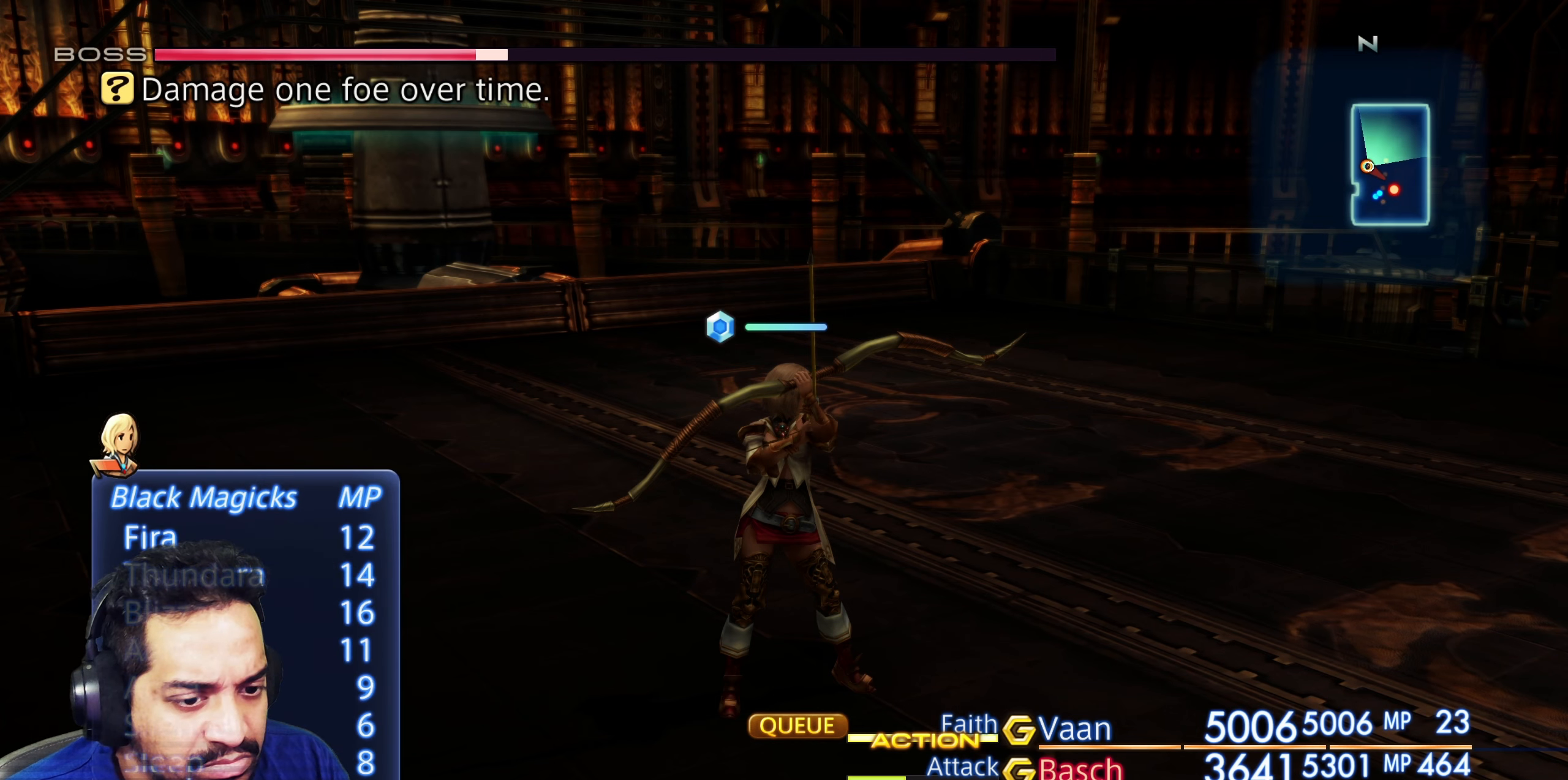
{"dt_ms": 500, "buttons": ["DPAD_DOWN"], "left_stick": "center", "right_stick": "center", "events": [[133, "CIRCLE", "down"], [267, "CIRCLE", "up"], [500, "DPAD_DOWN", "down"]]}
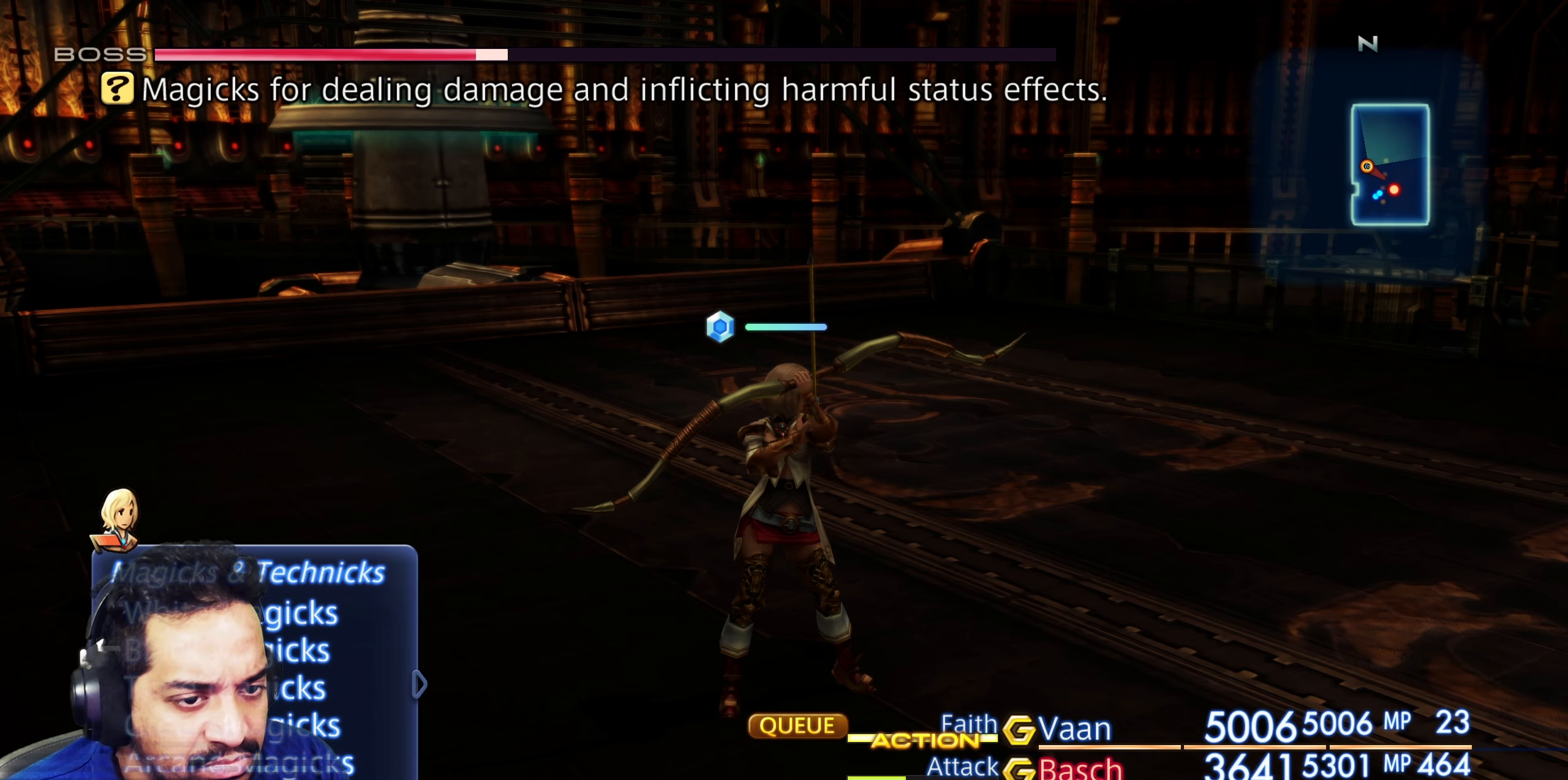
{"dt_ms": 500, "buttons": [], "left_stick": "center", "right_stick": "center", "events": [[117, "CROSS", "down"], [117, "DPAD_DOWN", "up"], [233, "CROSS", "up"], [383, "DPAD_UP", "down"], [467, "DPAD_UP", "up"]]}
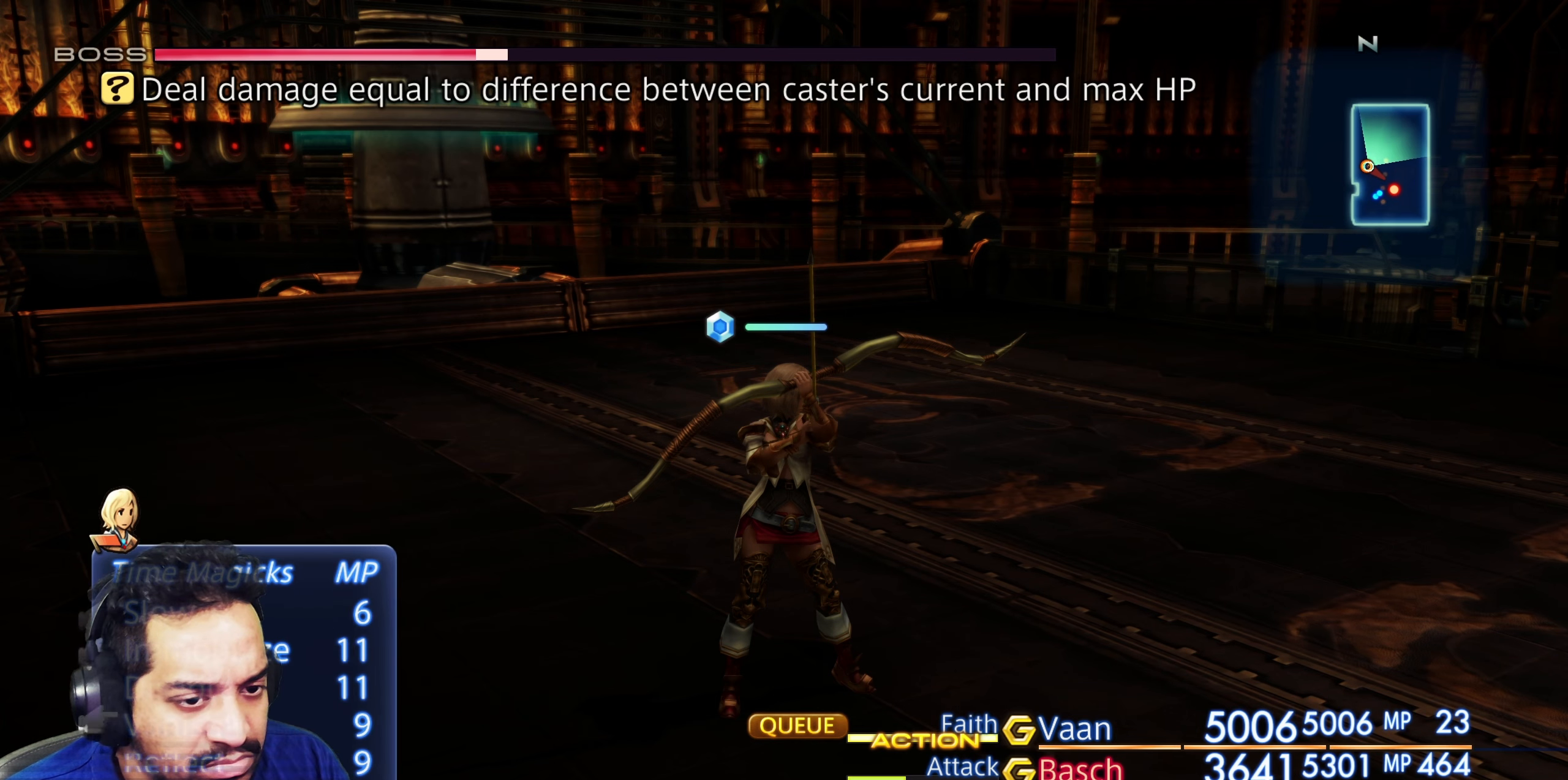
{"dt_ms": 500, "buttons": [], "left_stick": "center", "right_stick": "center", "events": [[167, "DPAD_DOWN", "down"], [283, "DPAD_DOWN", "up"], [350, "CROSS", "down"], [450, "CROSS", "up"]]}
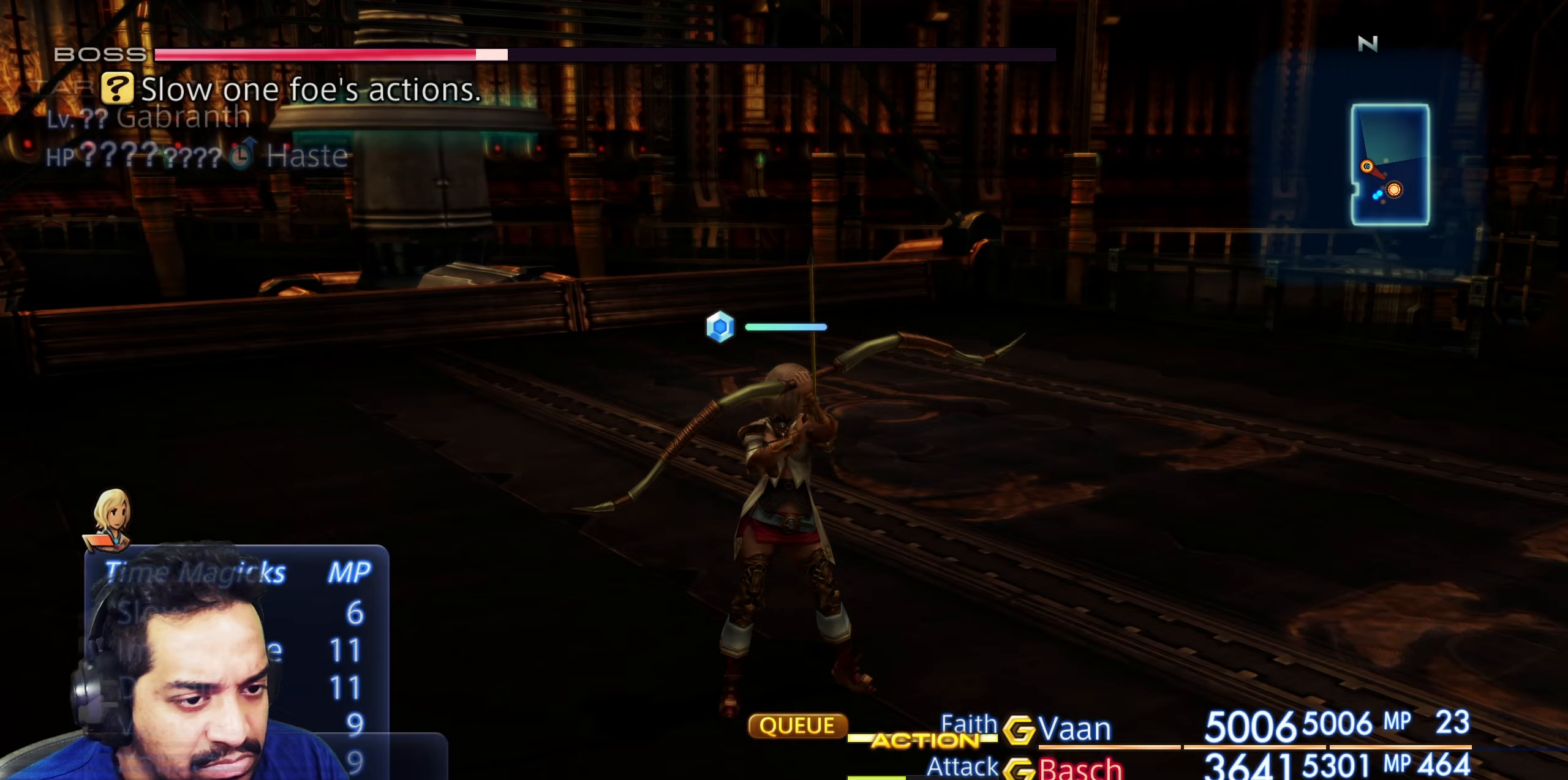
{"dt_ms": 500, "buttons": ["CROSS"], "left_stick": "center", "right_stick": "center", "events": [[417, "CROSS", "down"]]}
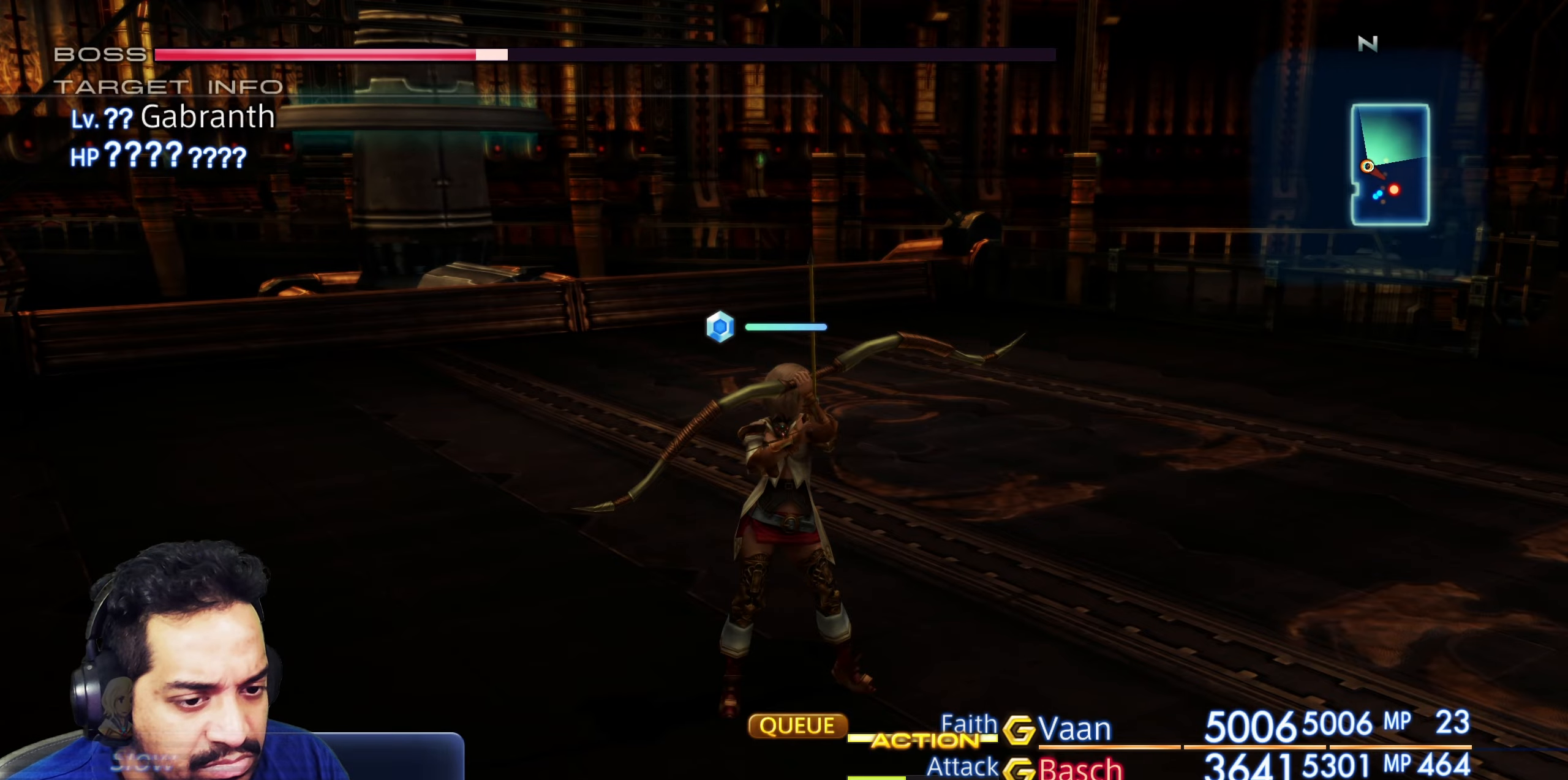
{"dt_ms": 500, "buttons": [], "left_stick": "center", "right_stick": "center"}
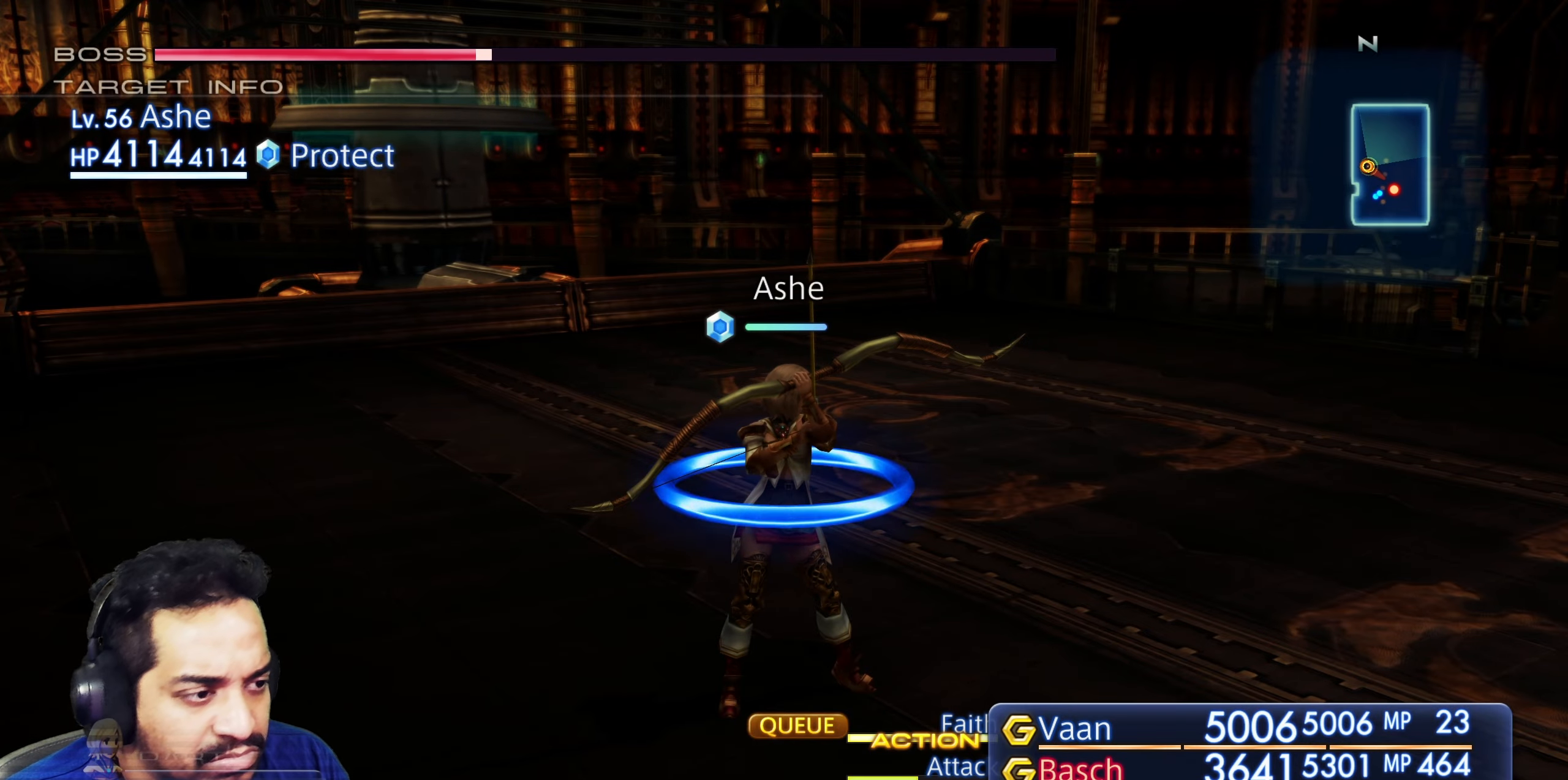
{"dt_ms": 500, "buttons": [], "left_stick": "center", "right_stick": "center", "events": [[350, "DPAD_UP", "down"], [433, "DPAD_UP", "up"]]}
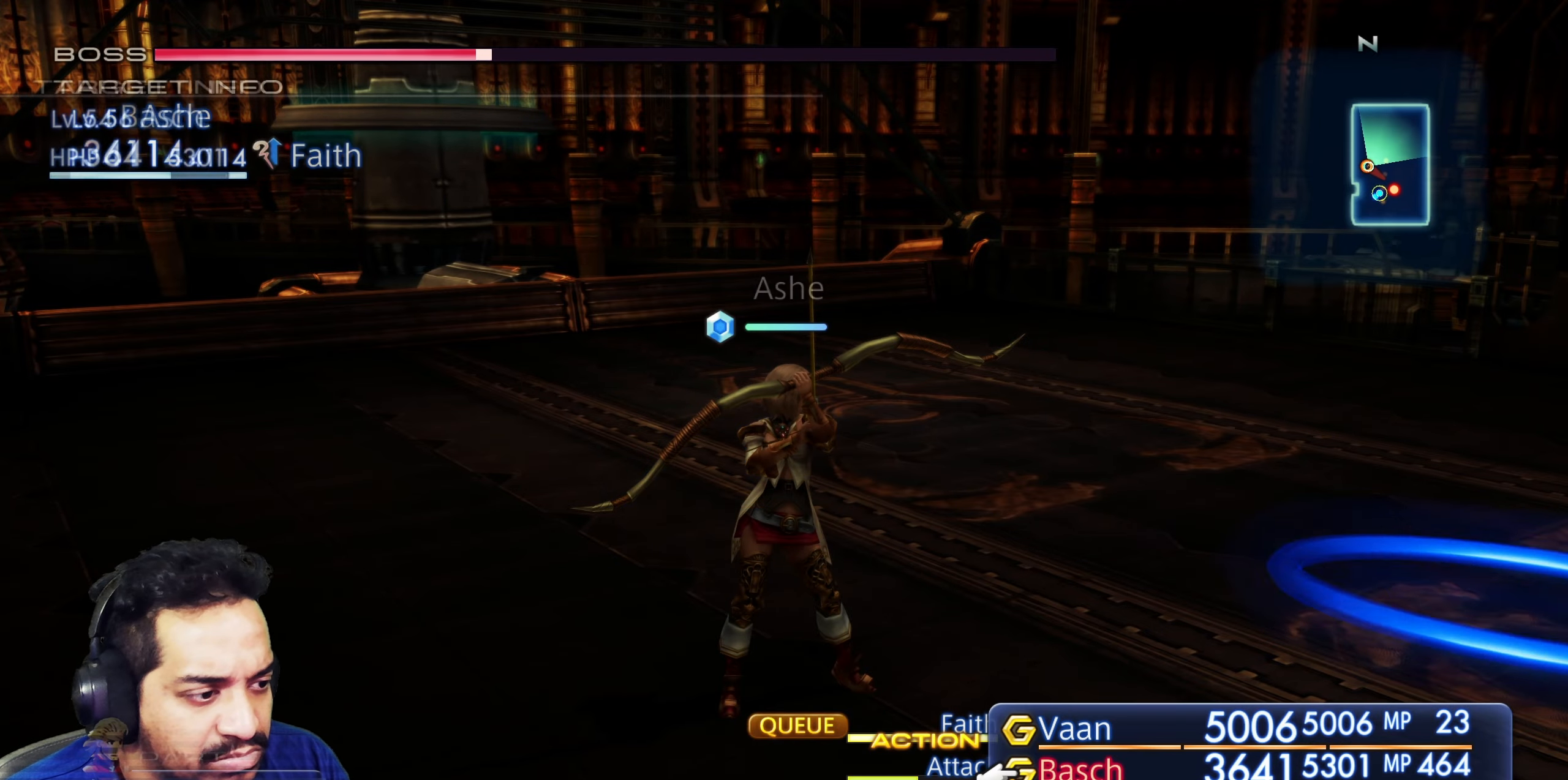
{"dt_ms": 1000, "buttons": [], "left_stick": "center", "right_stick": "center"}
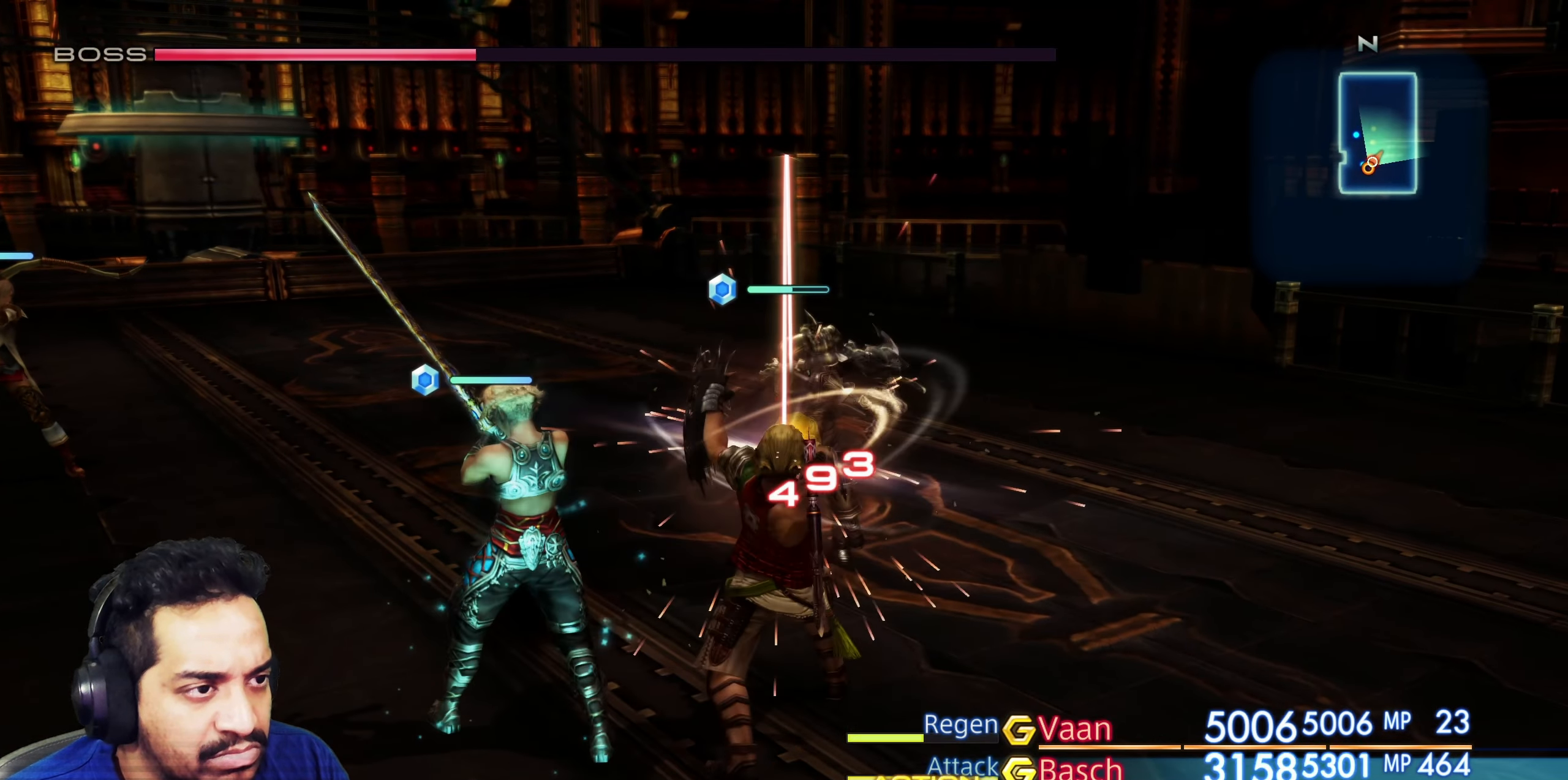
{"dt_ms": 500, "buttons": [], "left_stick": "right", "right_stick": "down-left", "events": [[183, "left_stick", "right"], [383, "right_stick", "down-left"]]}
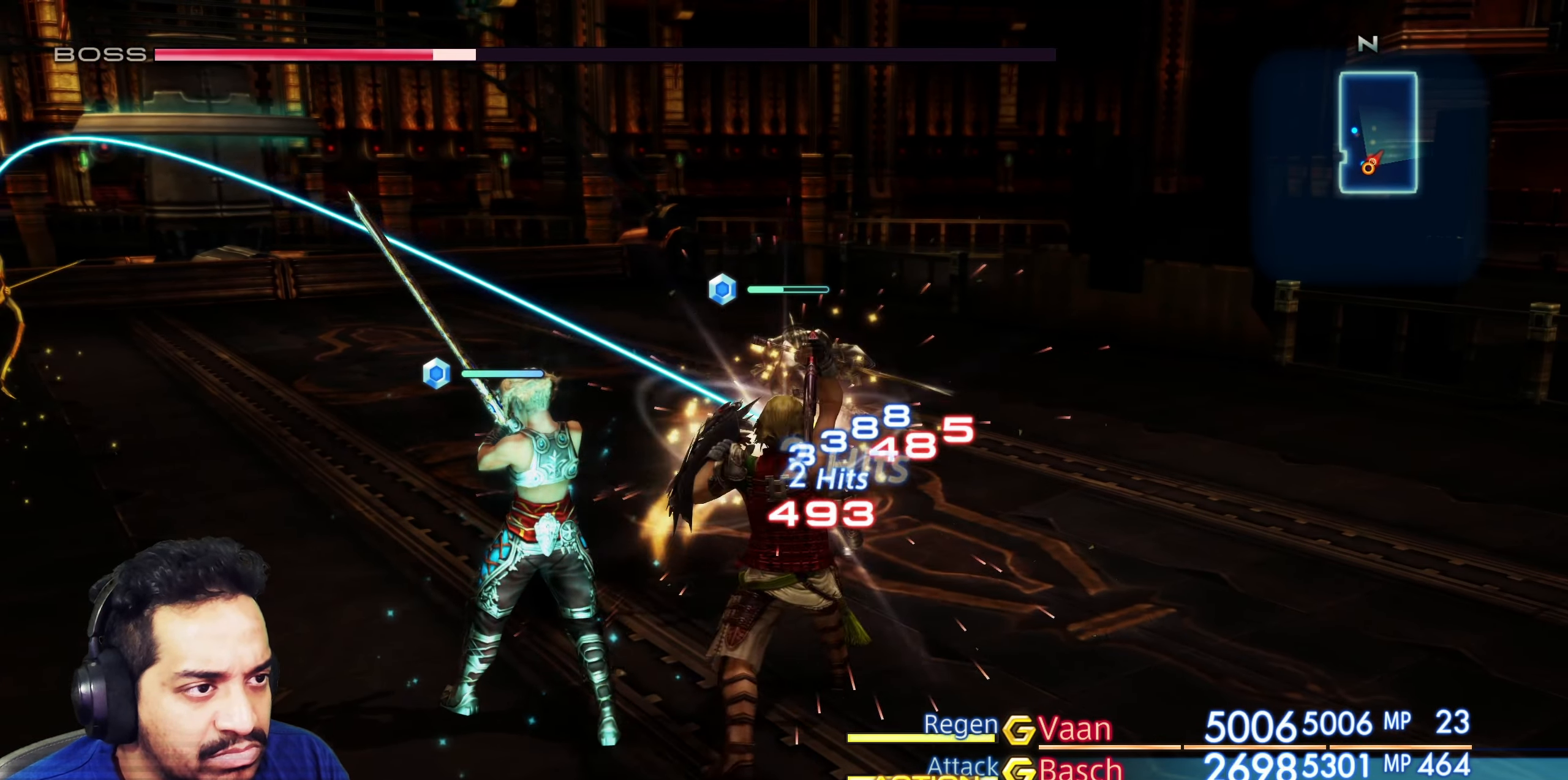
{"dt_ms": 500, "buttons": [], "left_stick": "down-right", "right_stick": "left", "events": [[117, "right_stick", "left"], [400, "left_stick", "down-right"]]}
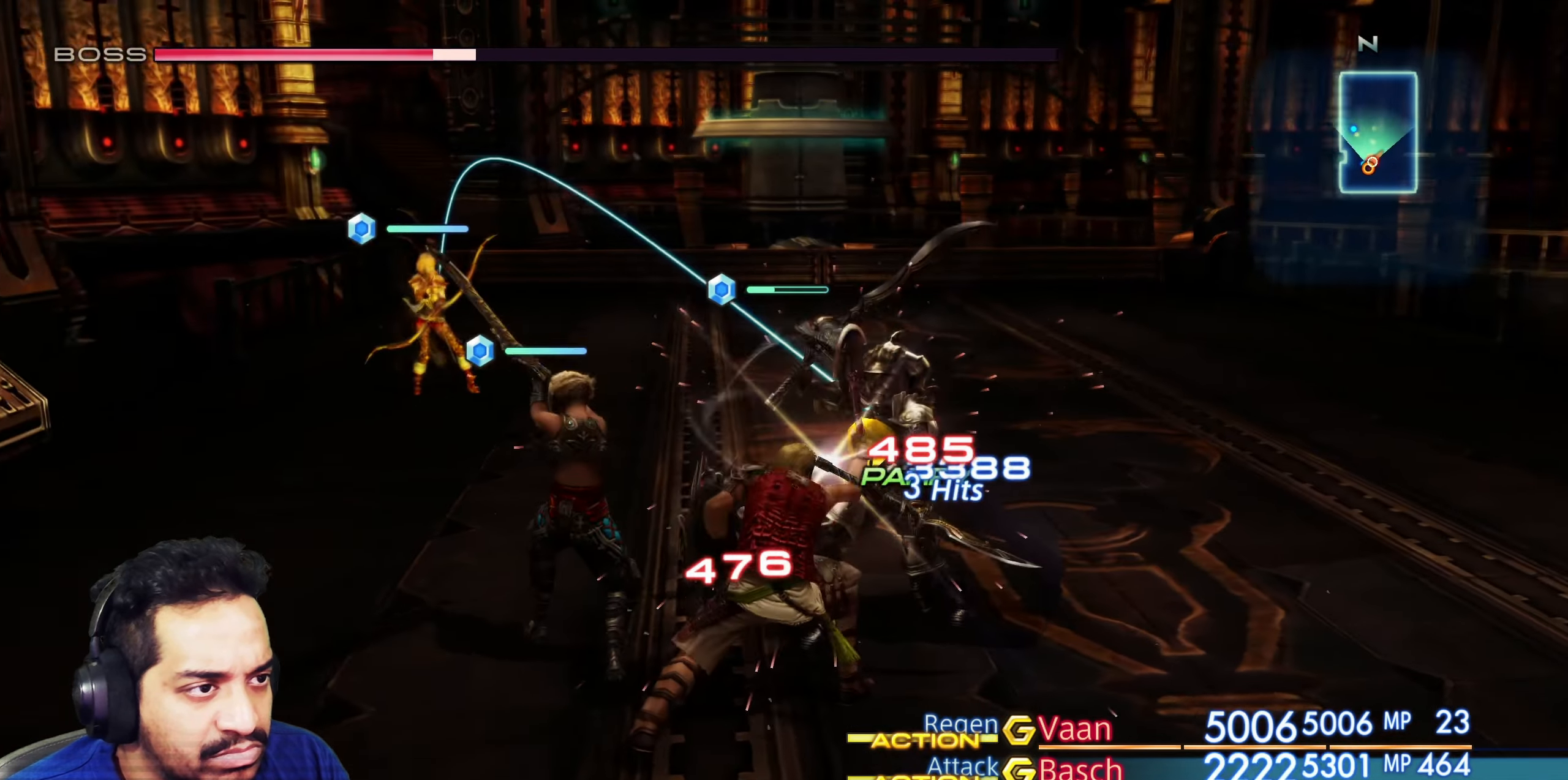
{"dt_ms": 500, "buttons": [], "left_stick": "down-right", "right_stick": "center", "events": [[250, "right_stick", "center"]]}
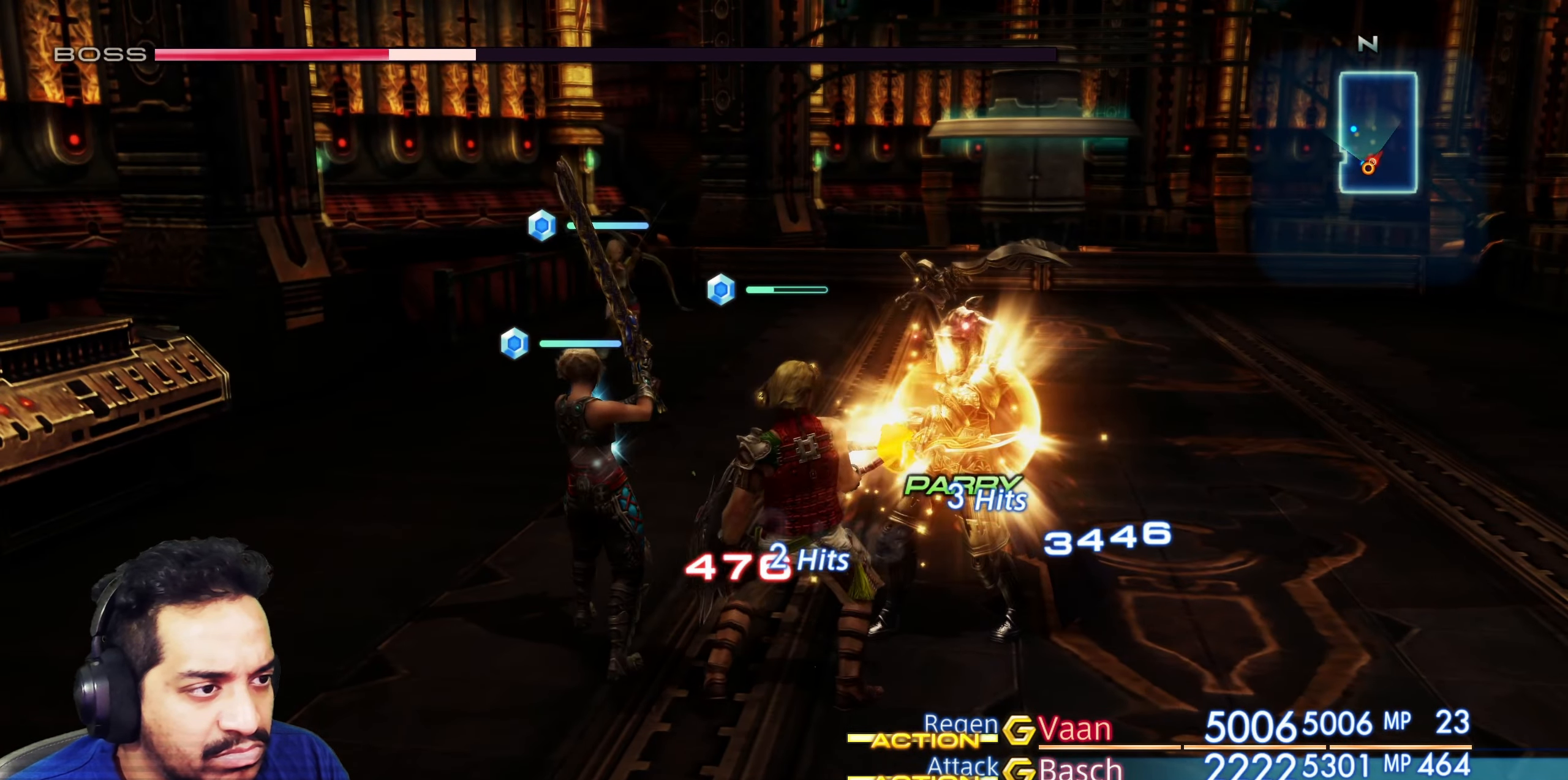
{"dt_ms": 500, "buttons": [], "left_stick": "down-right", "right_stick": "left", "events": [[300, "right_stick", "left"]]}
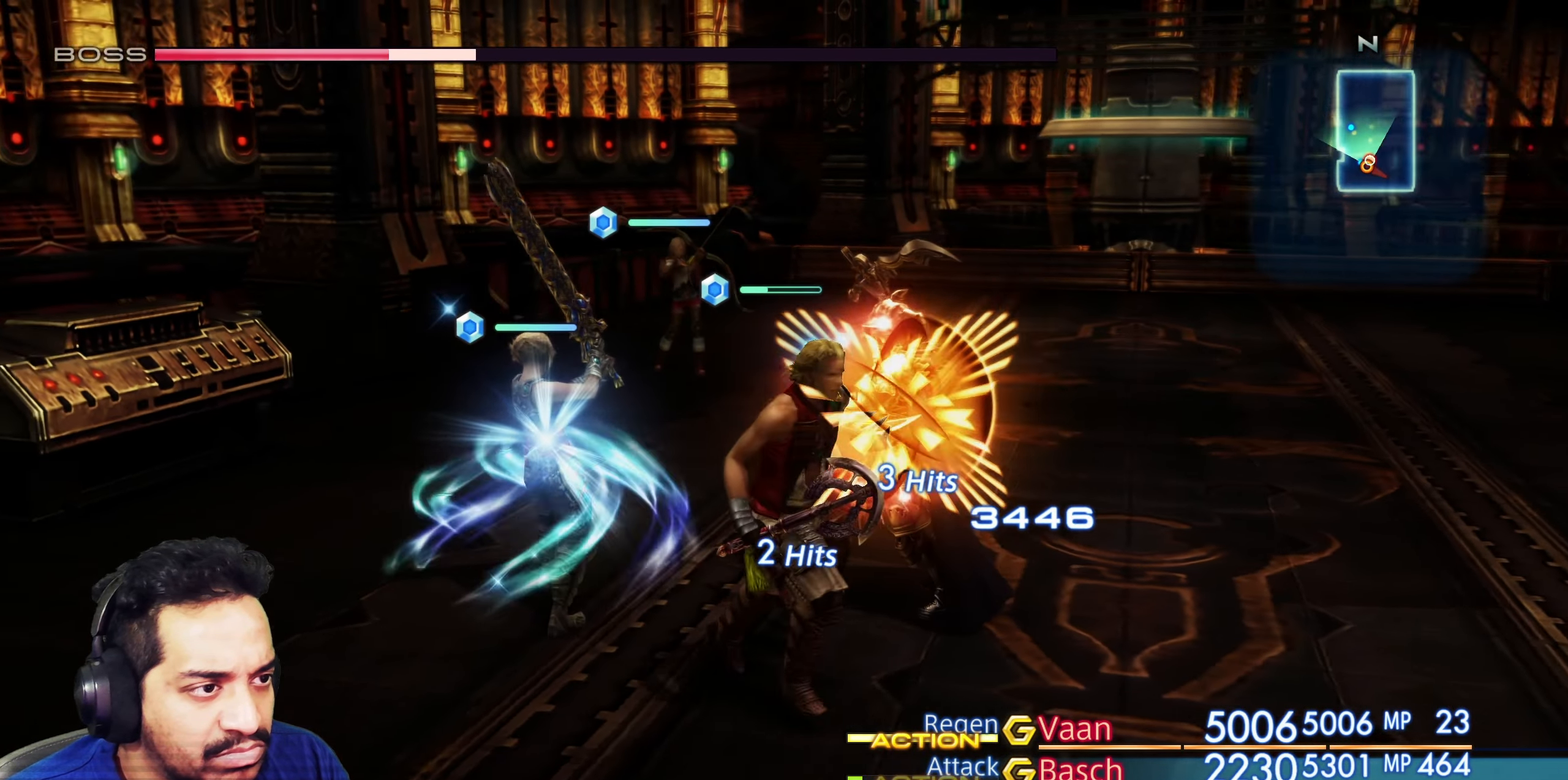
{"dt_ms": 500, "buttons": [], "left_stick": "down-right", "right_stick": "left", "events": []}
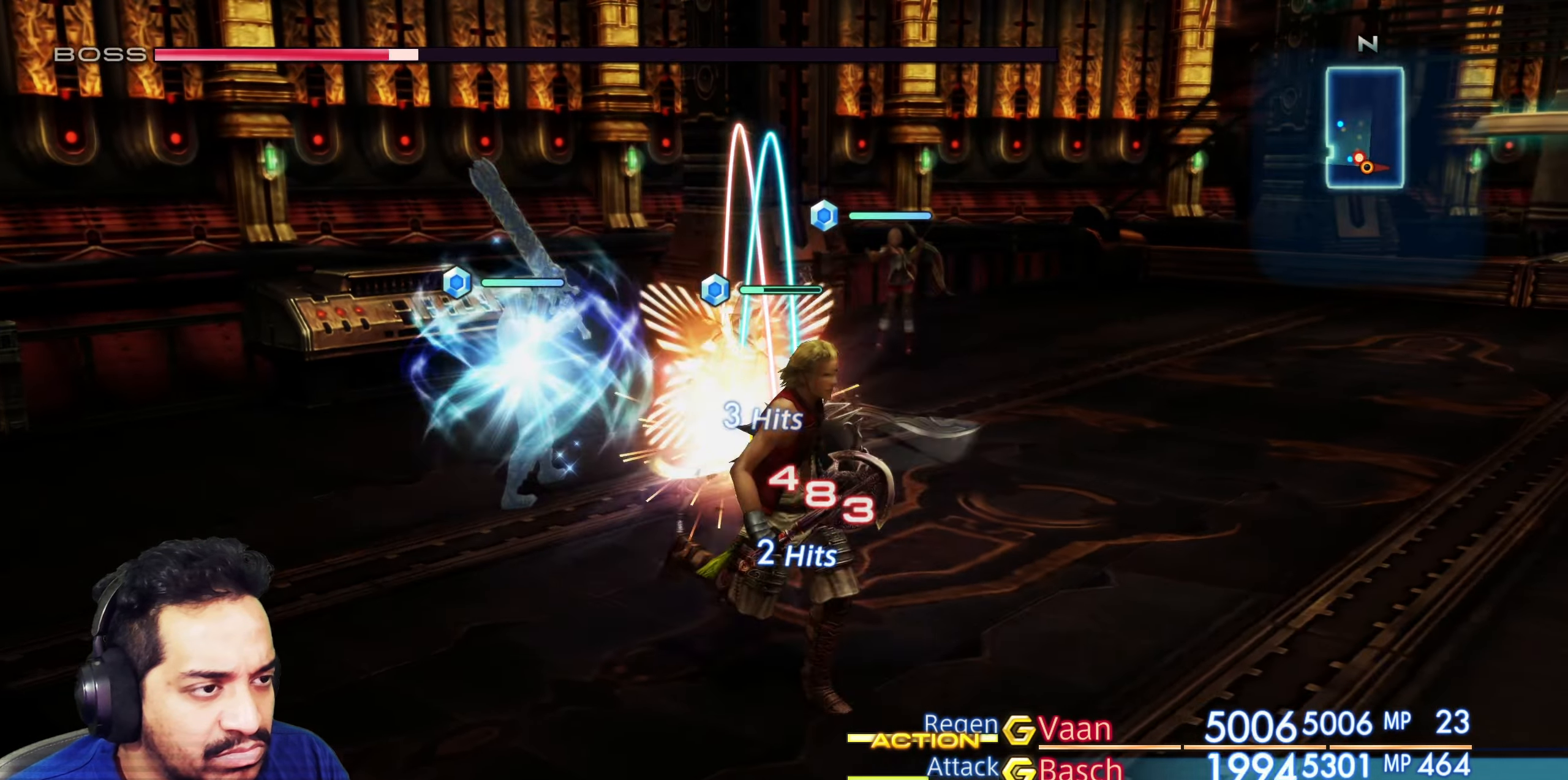
{"dt_ms": 500, "buttons": [], "left_stick": "down-right", "right_stick": "left", "events": []}
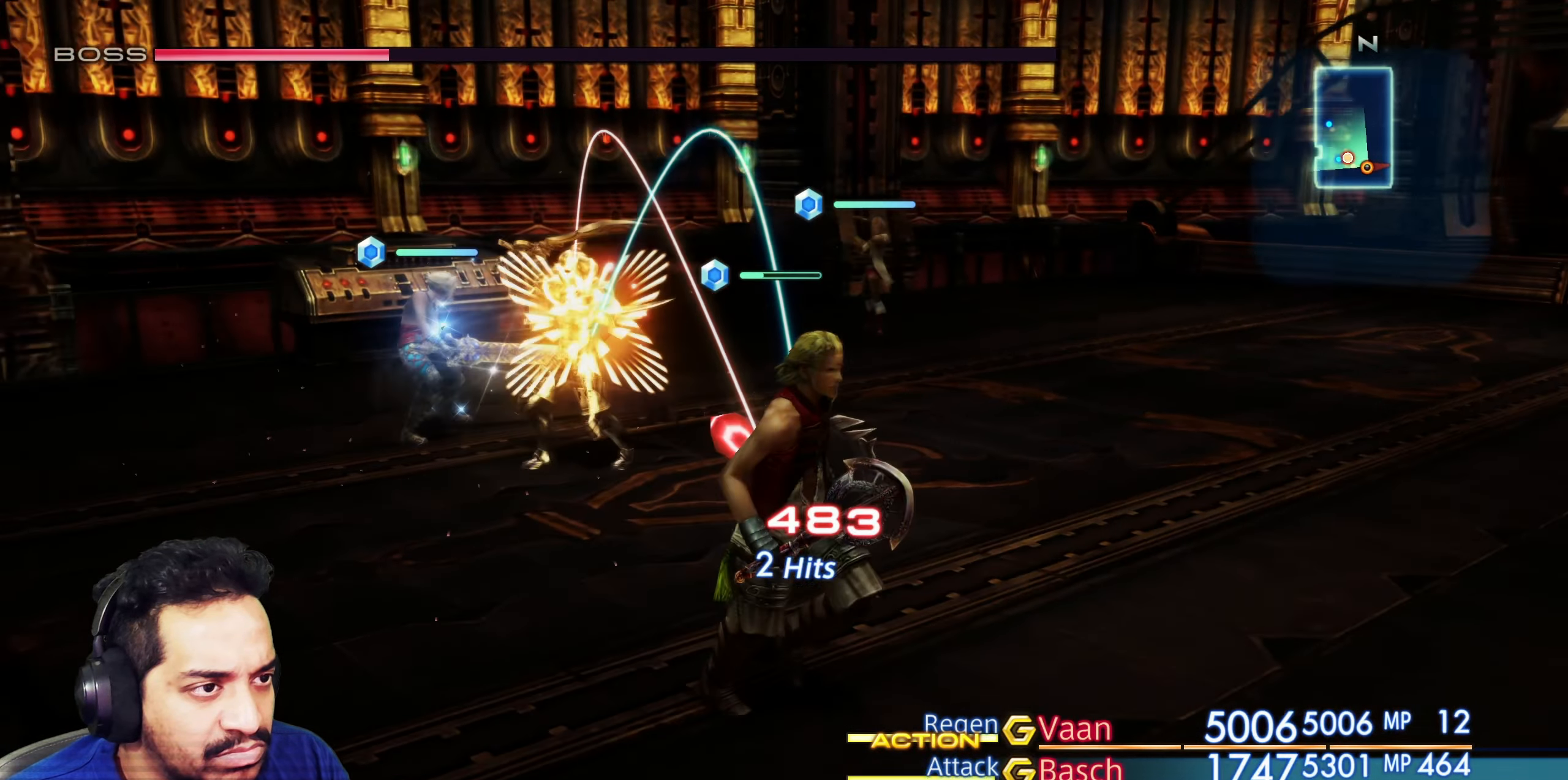
{"dt_ms": 500, "buttons": [], "left_stick": "center", "right_stick": "center", "events": [[167, "left_stick", "up-right"], [317, "left_stick", "center"], [500, "right_stick", "center"]]}
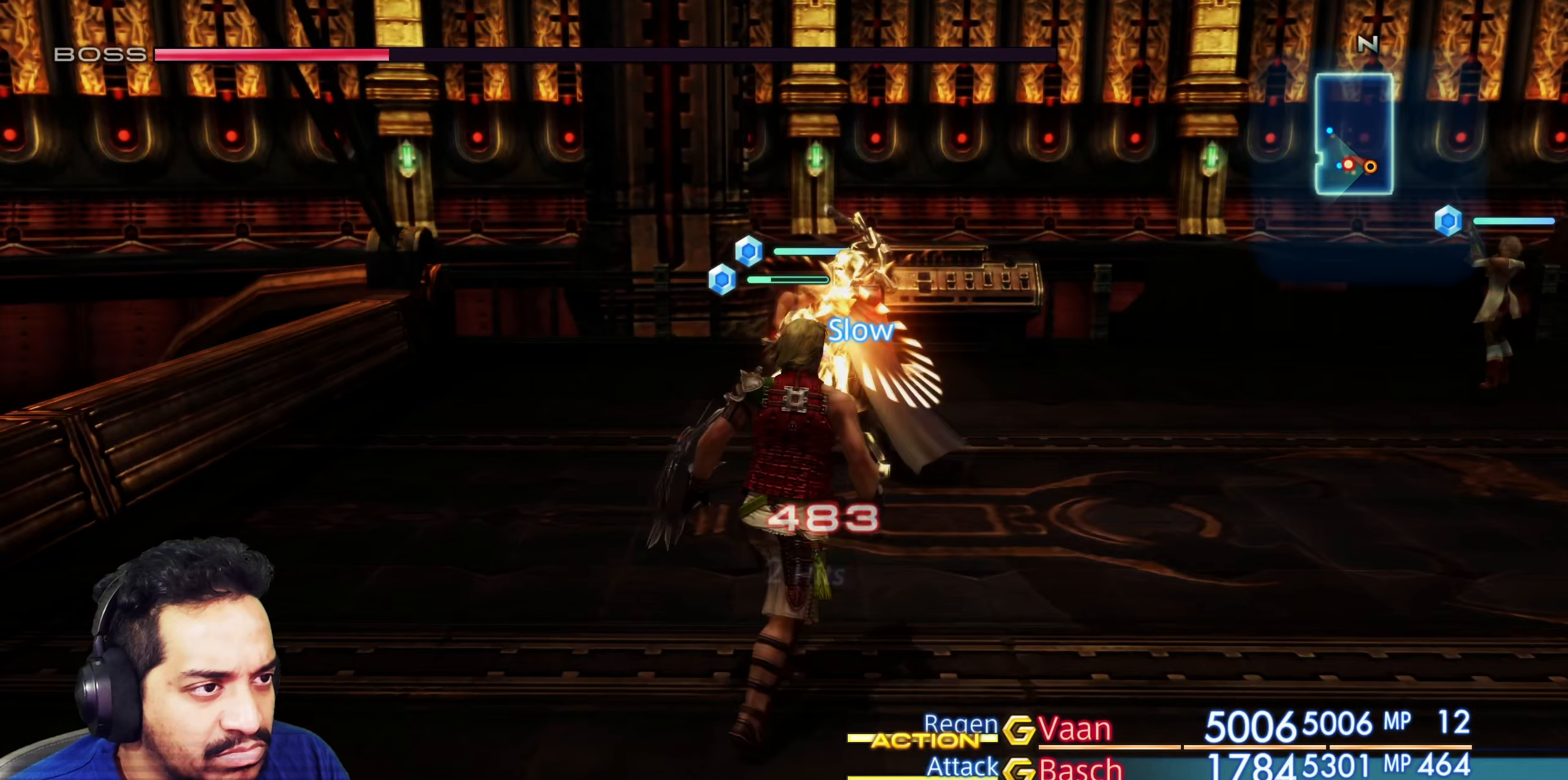
{"dt_ms": 500, "buttons": [], "left_stick": "center", "right_stick": "center", "events": [[167, "CROSS", "down"], [300, "CROSS", "up"]]}
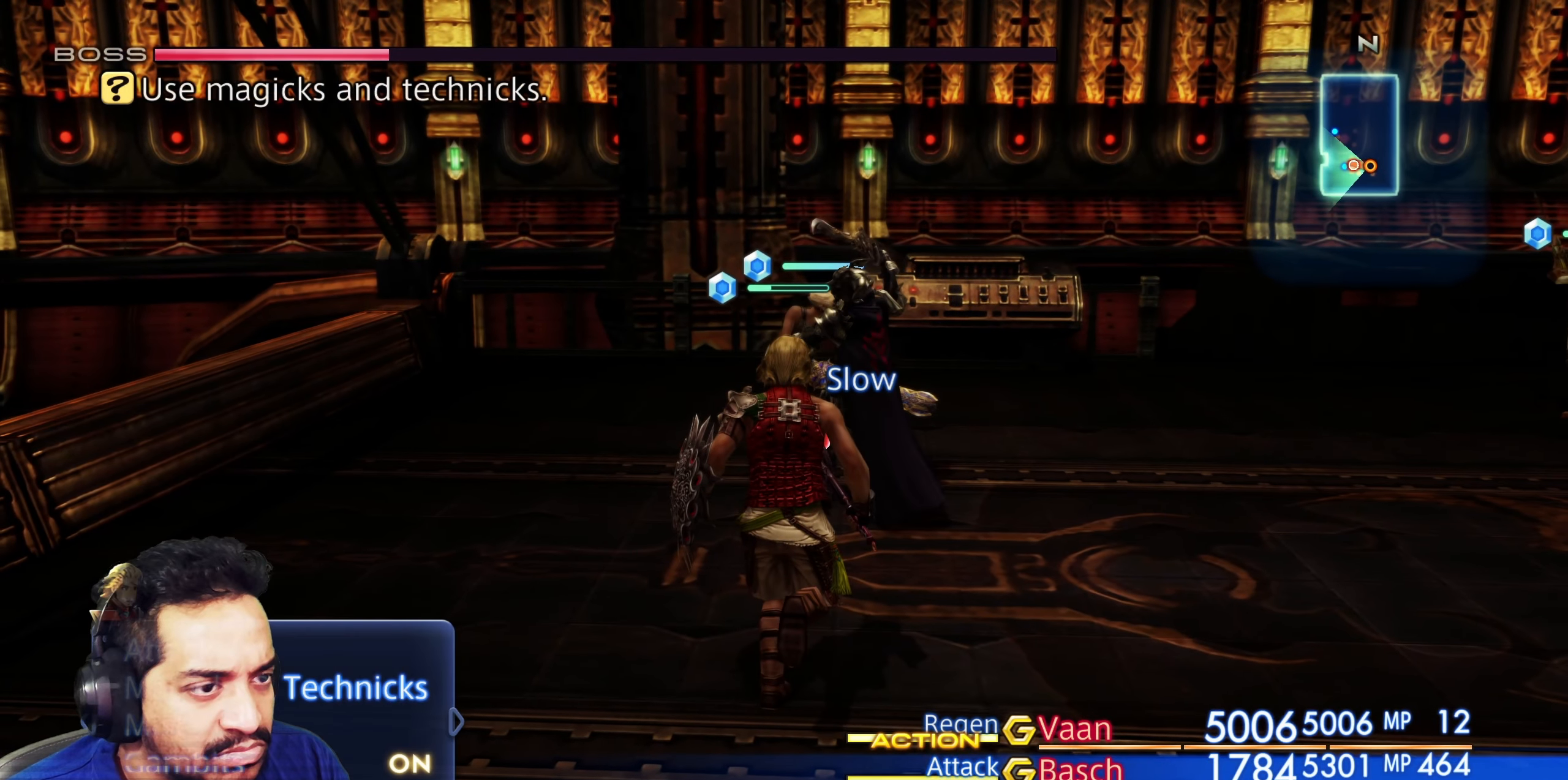
{"dt_ms": 500, "buttons": ["DPAD_DOWN"], "left_stick": "center", "right_stick": "center", "events": [[67, "DPAD_DOWN", "down"], [167, "DPAD_DOWN", "up"], [250, "DPAD_DOWN", "down"], [333, "DPAD_DOWN", "up"], [400, "DPAD_DOWN", "down"]]}
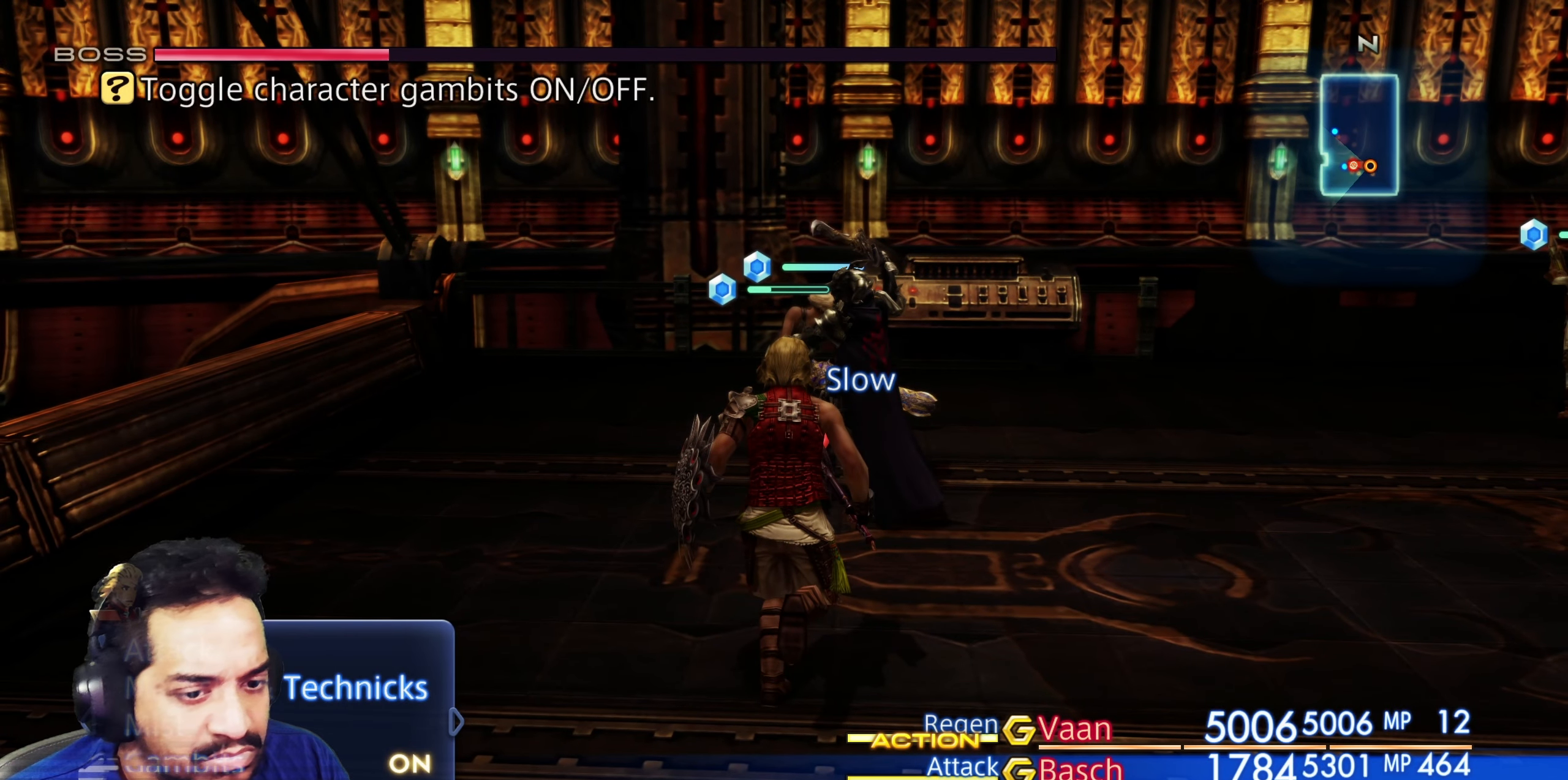
{"dt_ms": 500, "buttons": [], "left_stick": "center", "right_stick": "center", "events": [[17, "DPAD_DOWN", "up"], [83, "CROSS", "down"], [233, "CROSS", "up"]]}
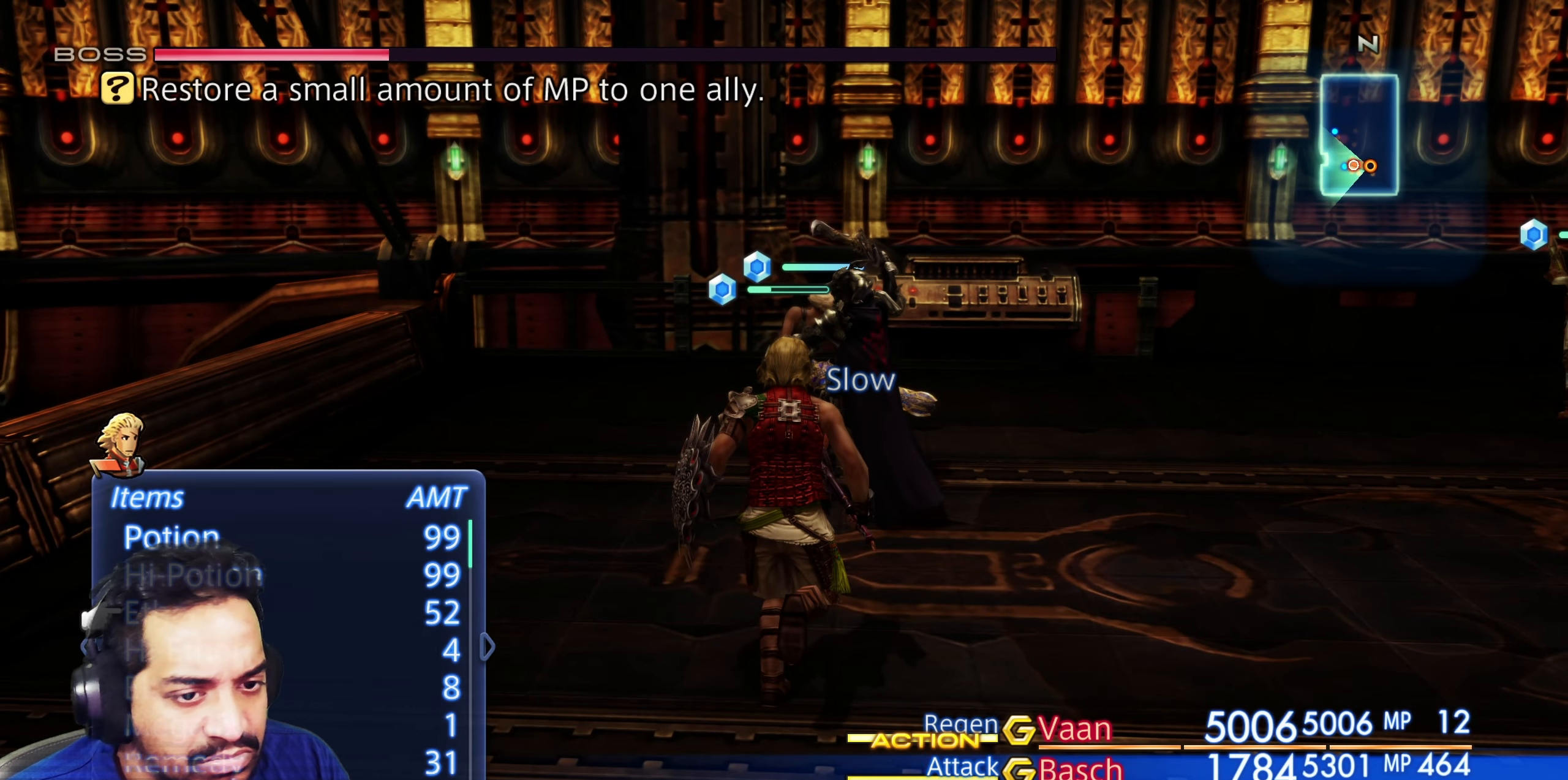
{"dt_ms": 500, "buttons": [], "left_stick": "center", "right_stick": "center", "events": []}
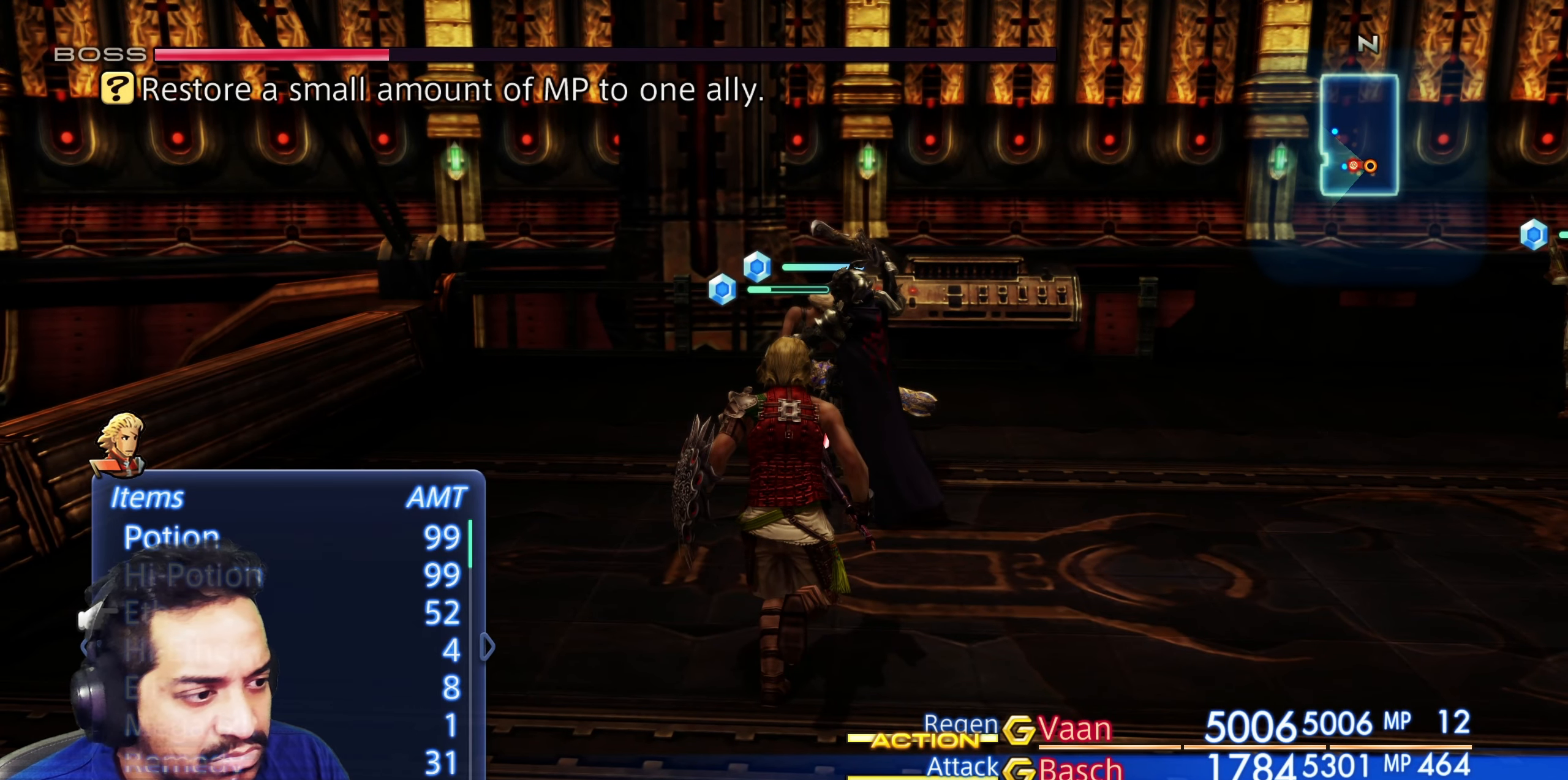
{"dt_ms": 500, "buttons": ["DPAD_UP"], "left_stick": "center", "right_stick": "center", "events": [[450, "DPAD_UP", "down"]]}
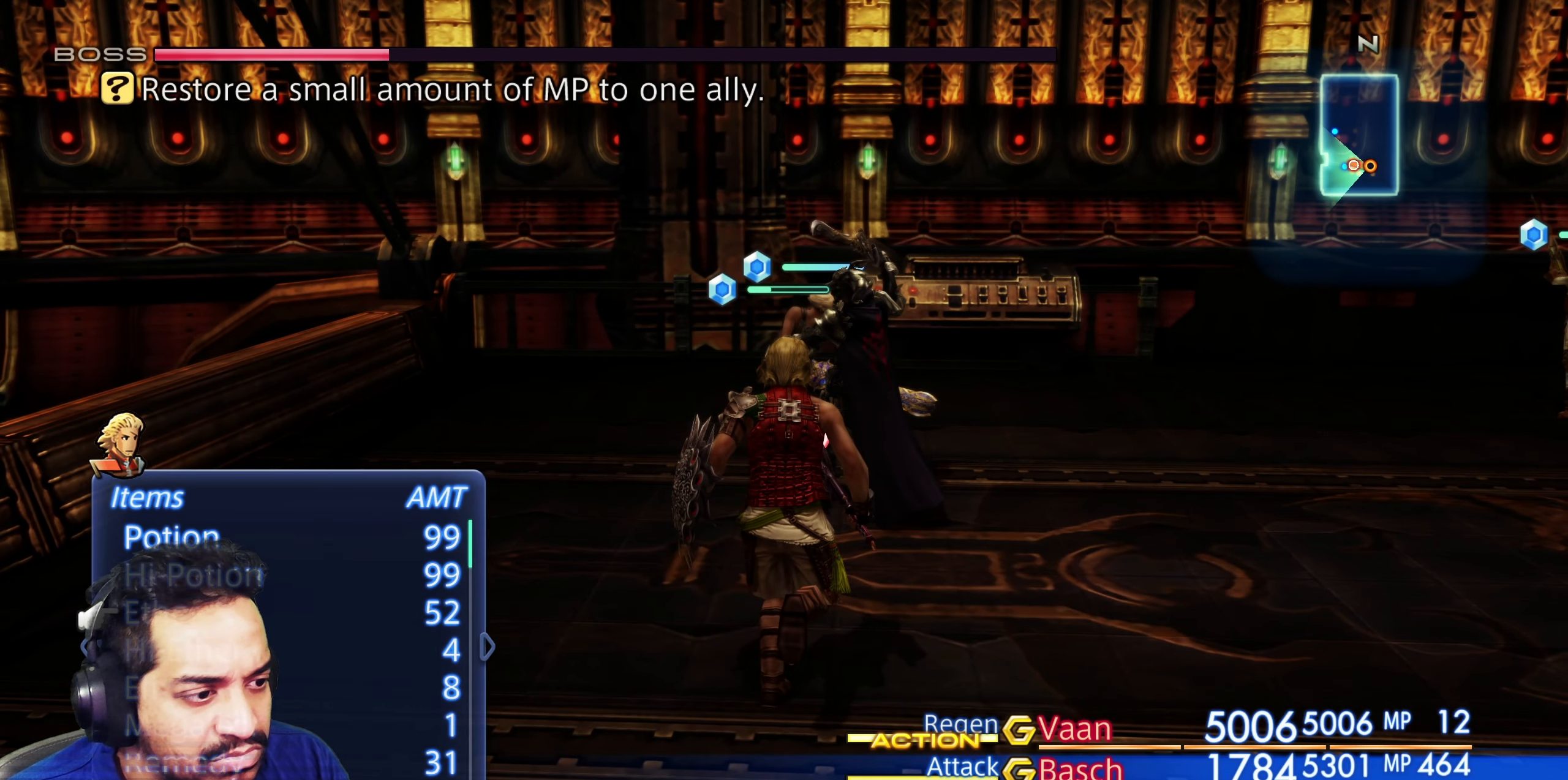
{"dt_ms": 500, "buttons": [], "left_stick": "center", "right_stick": "center", "events": [[83, "DPAD_UP", "up"]]}
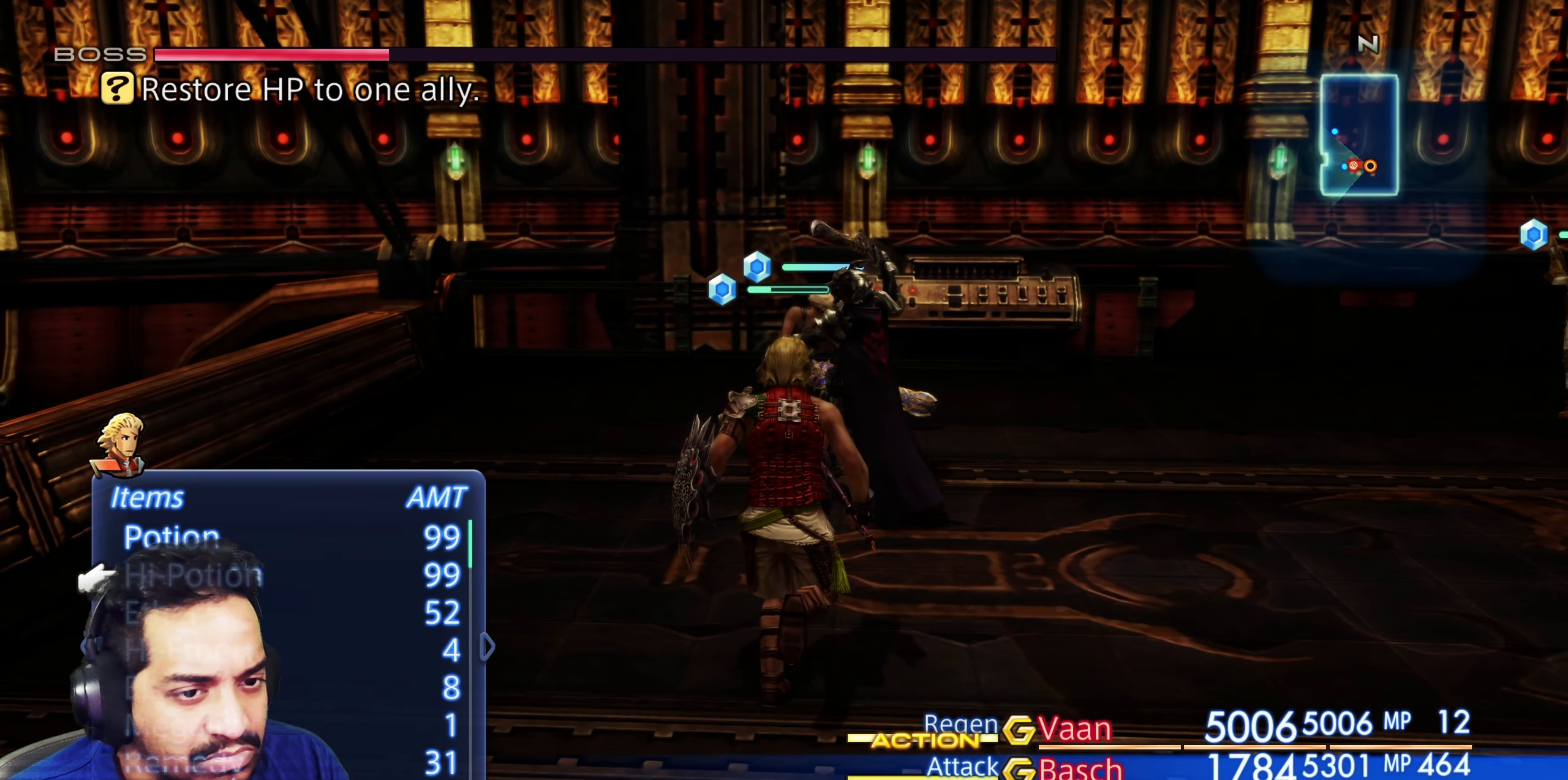
{"dt_ms": 500, "buttons": [], "left_stick": "center", "right_stick": "center", "events": [[317, "DPAD_DOWN", "down"], [450, "DPAD_DOWN", "up"]]}
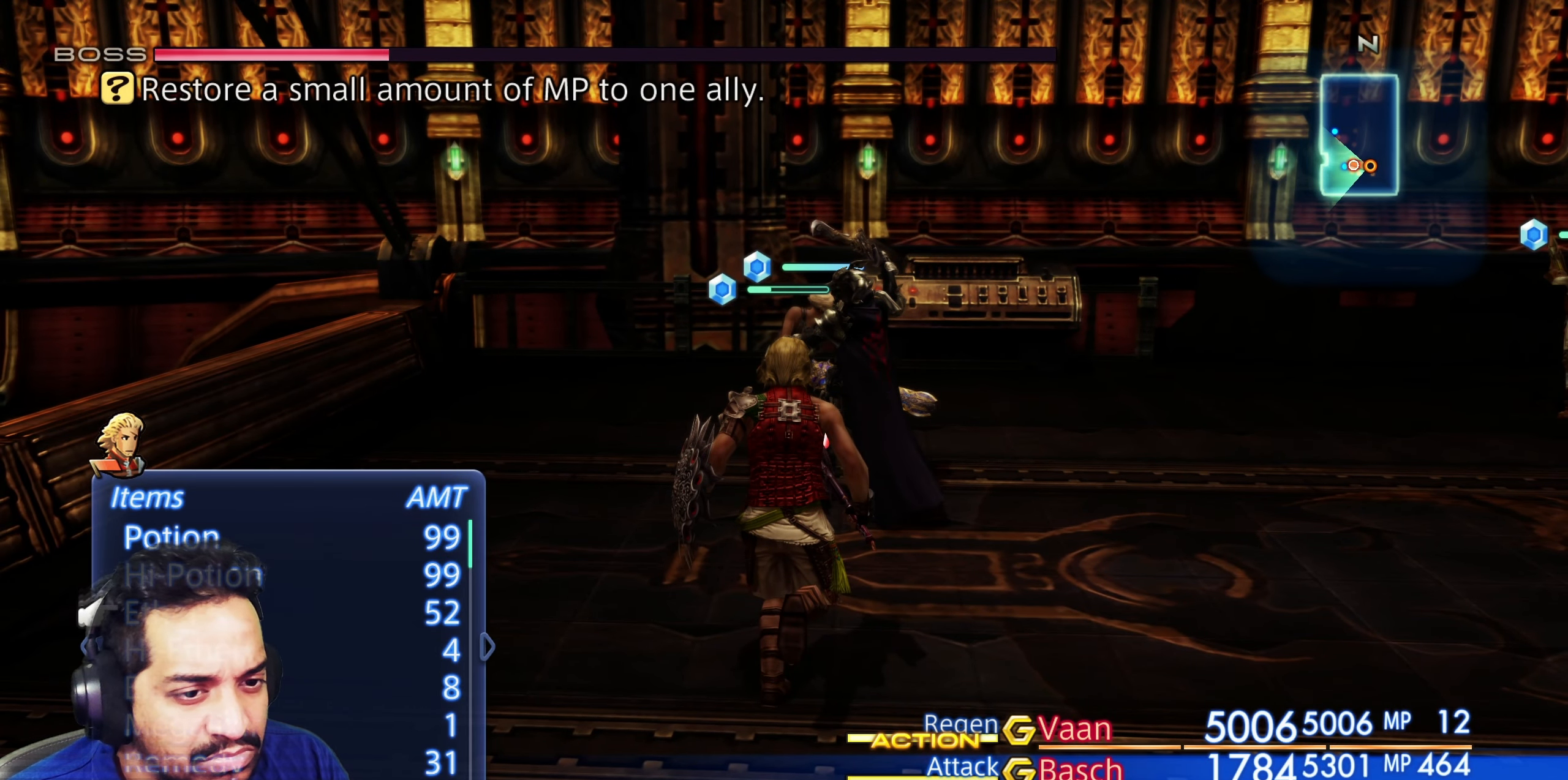
{"dt_ms": 500, "buttons": [], "left_stick": "center", "right_stick": "center", "events": [[317, "DPAD_DOWN", "down"], [417, "DPAD_DOWN", "up"]]}
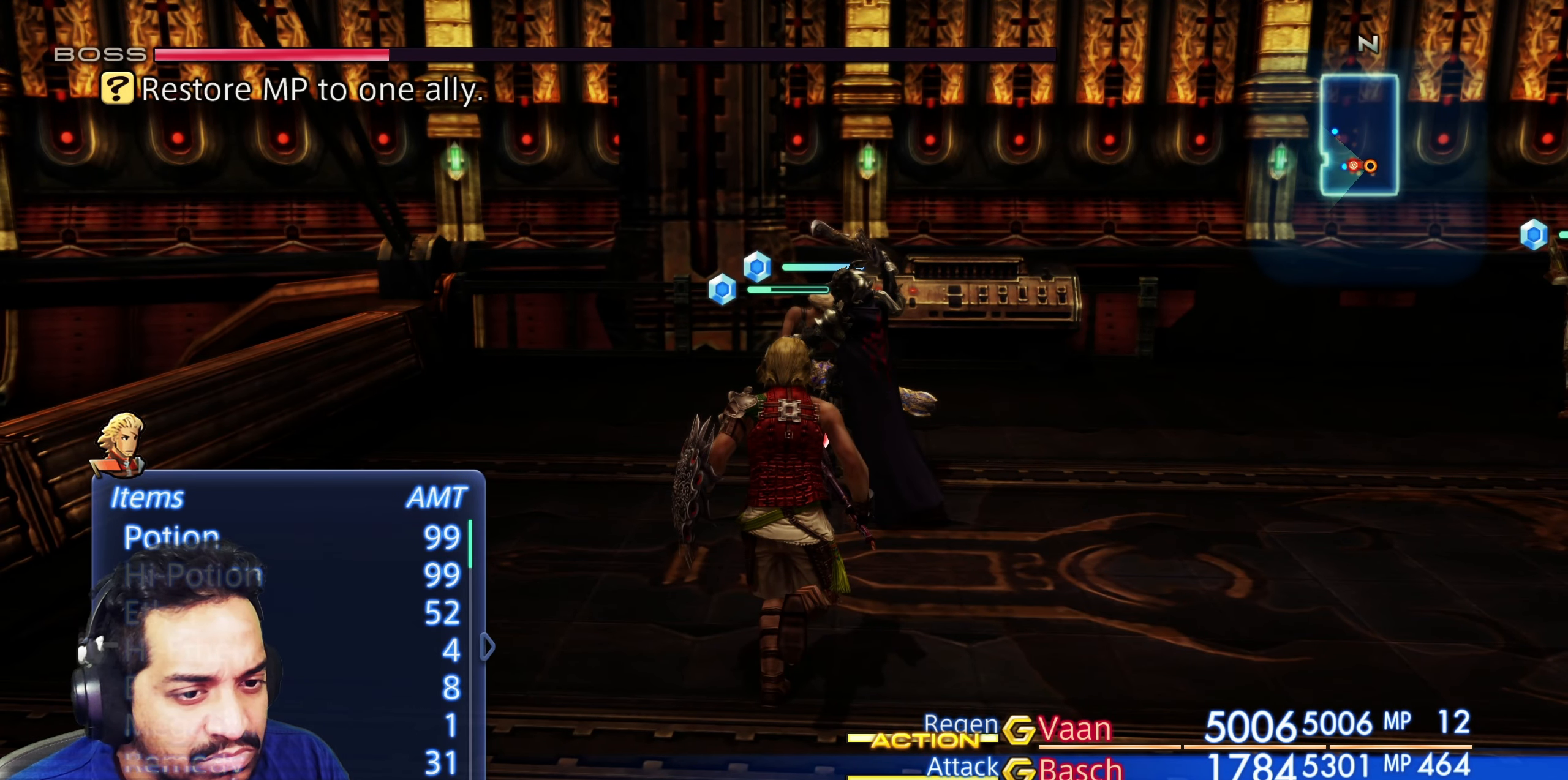
{"dt_ms": 500, "buttons": ["CROSS"], "left_stick": "center", "right_stick": "center", "events": [[217, "DPAD_DOWN", "down"], [333, "DPAD_DOWN", "up"], [467, "CROSS", "down"]]}
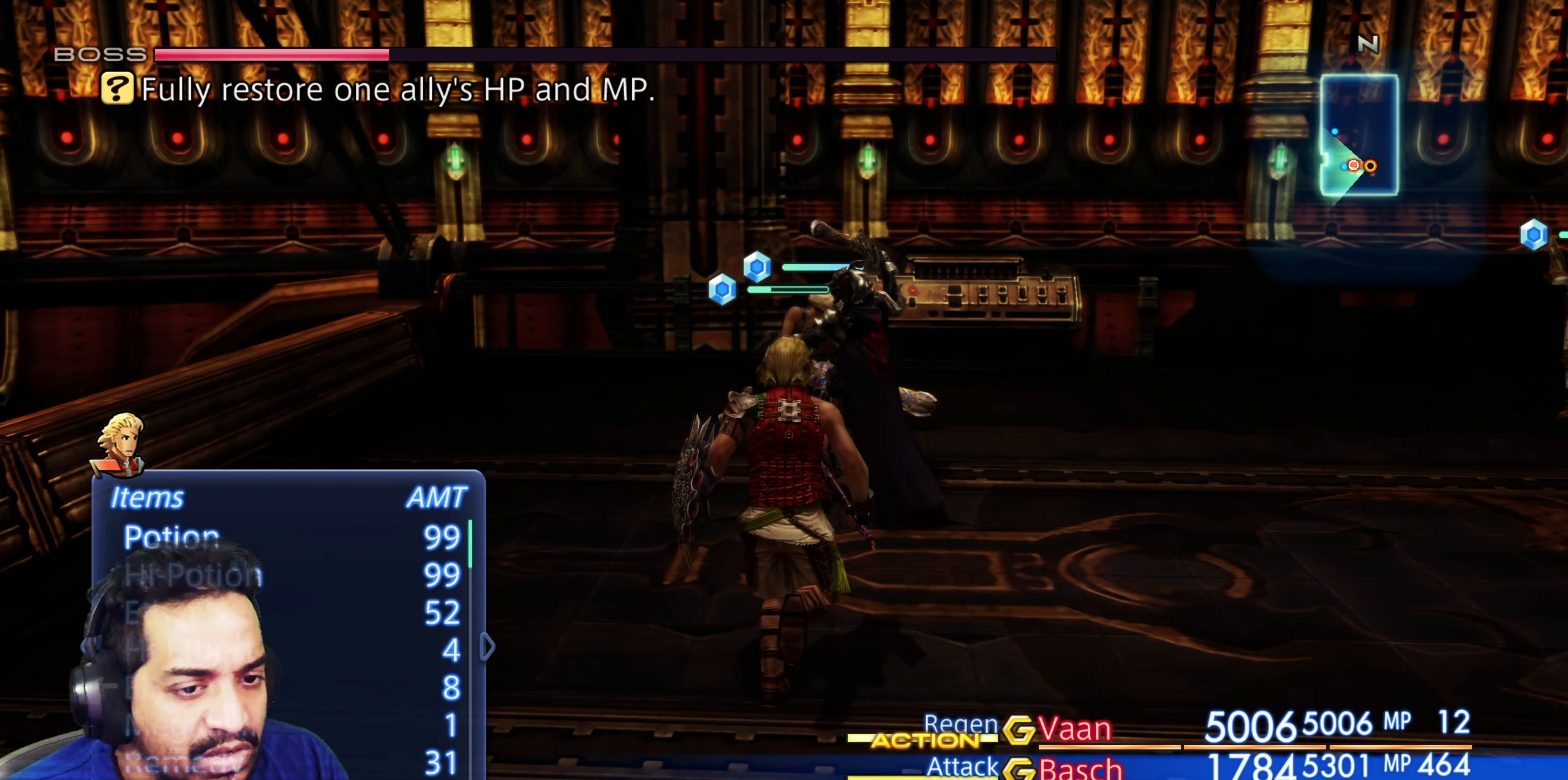
{"dt_ms": 500, "buttons": [], "left_stick": "center", "right_stick": "center", "events": [[133, "CROSS", "up"]]}